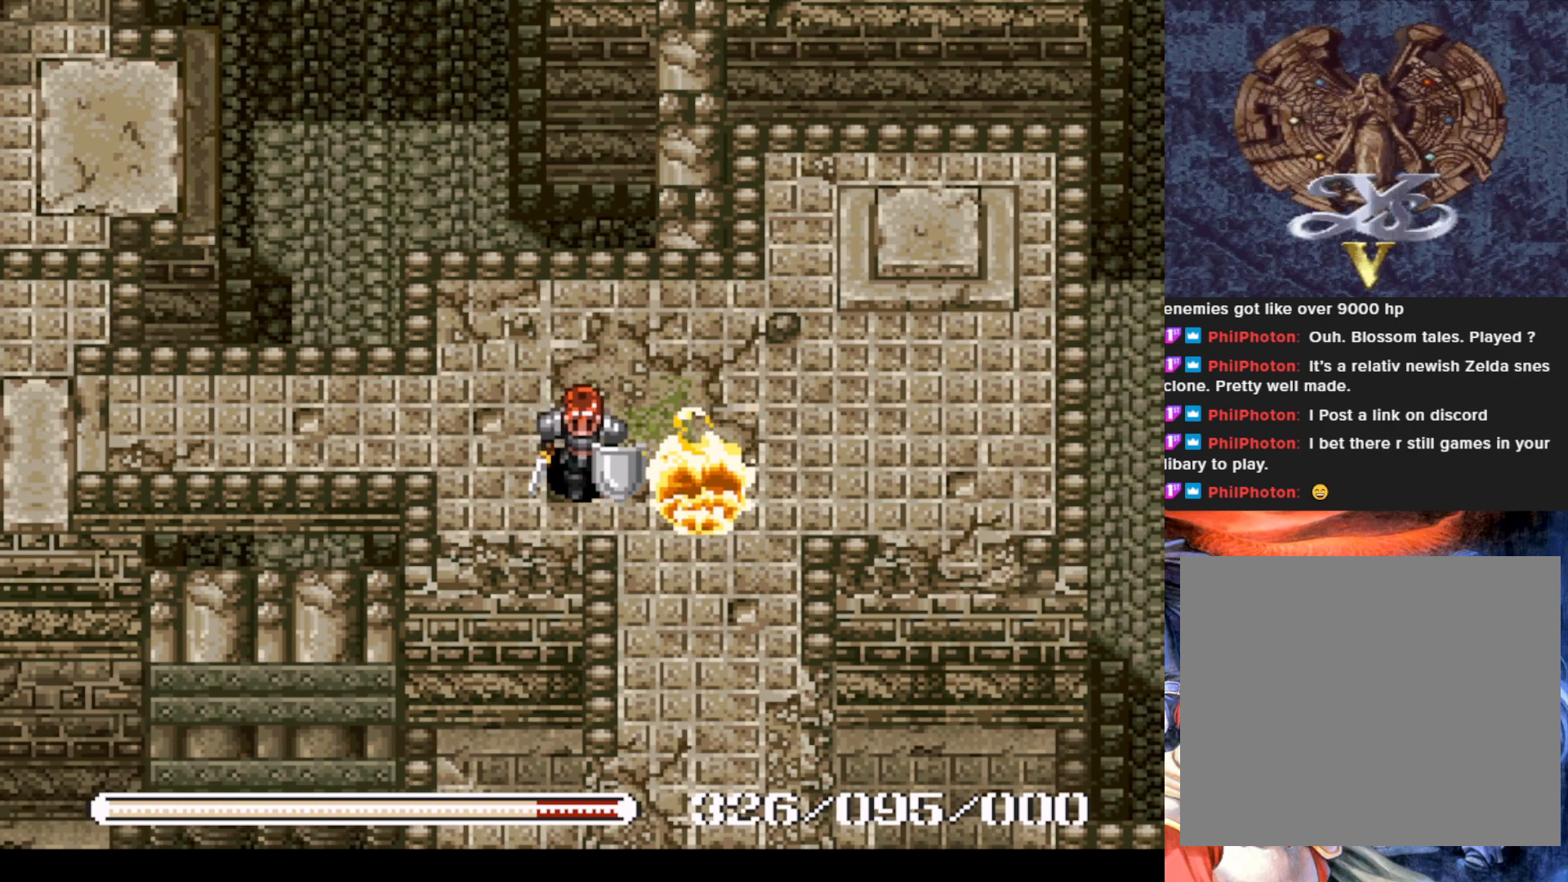
Gameplay with a controller (PlayStation layout); each line is a JSON object with the inputs held at the frame after it. "events" lists button and stick changes between this image and that frame as [ms after this image, input, new state], when the widget could be followed in between. Not read: right_stick.
{"buttons": [], "left_stick": "center", "events": [[50, "DPAD_DOWN", "up"], [50, "DPAD_RIGHT", "down"], [151, "DPAD_RIGHT", "up"], [151, "SQUARE", "down"], [301, "SQUARE", "up"]]}
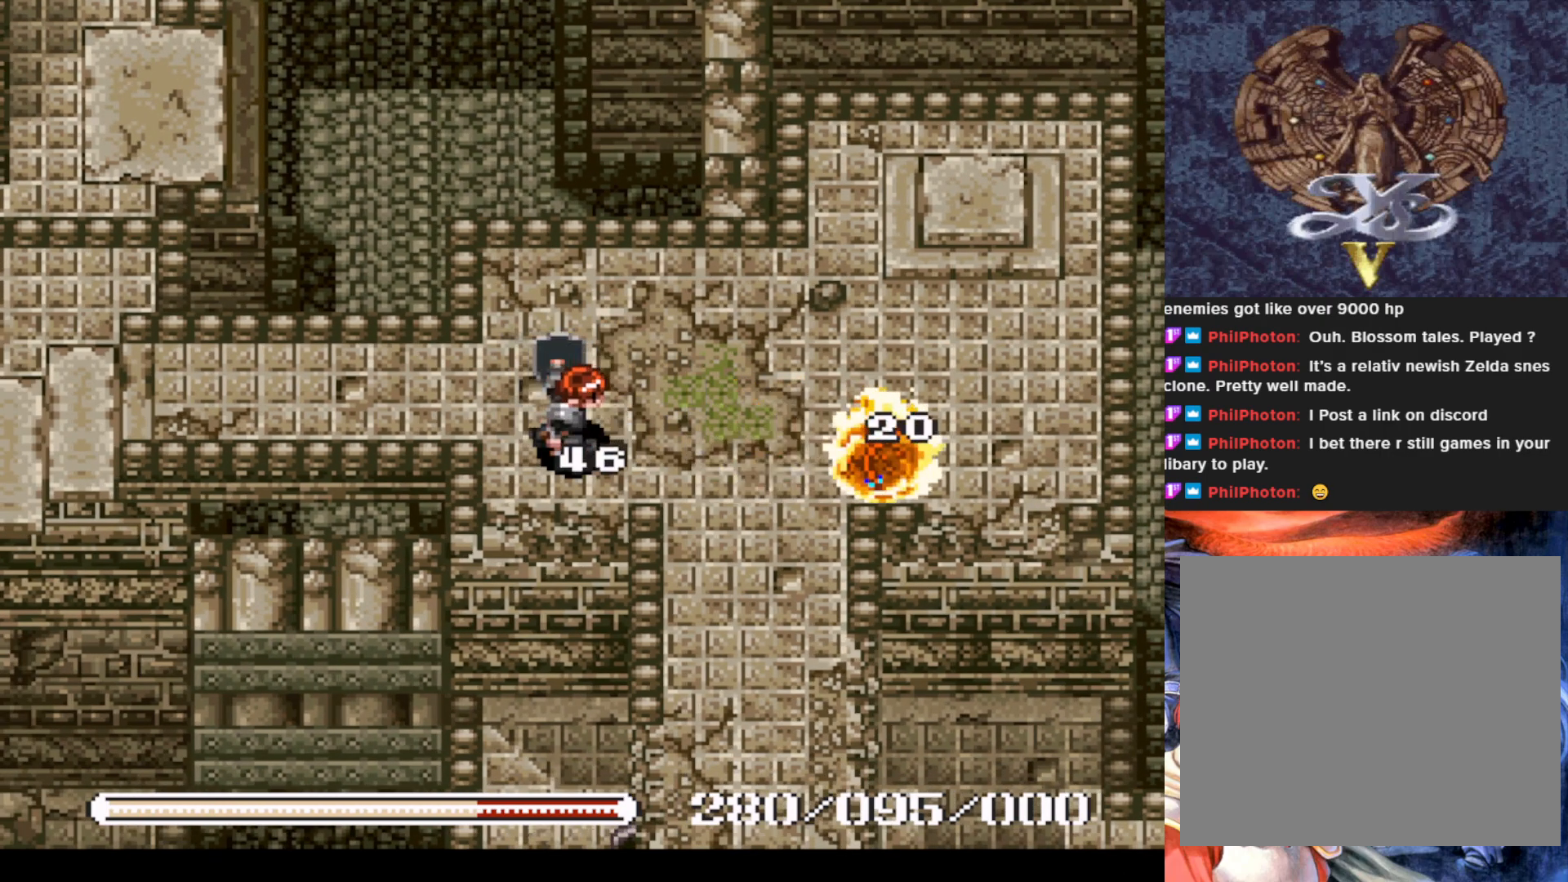
{"buttons": ["SQUARE", "DPAD_RIGHT"], "left_stick": "center", "events": [[167, "DPAD_RIGHT", "down"], [484, "SQUARE", "down"]]}
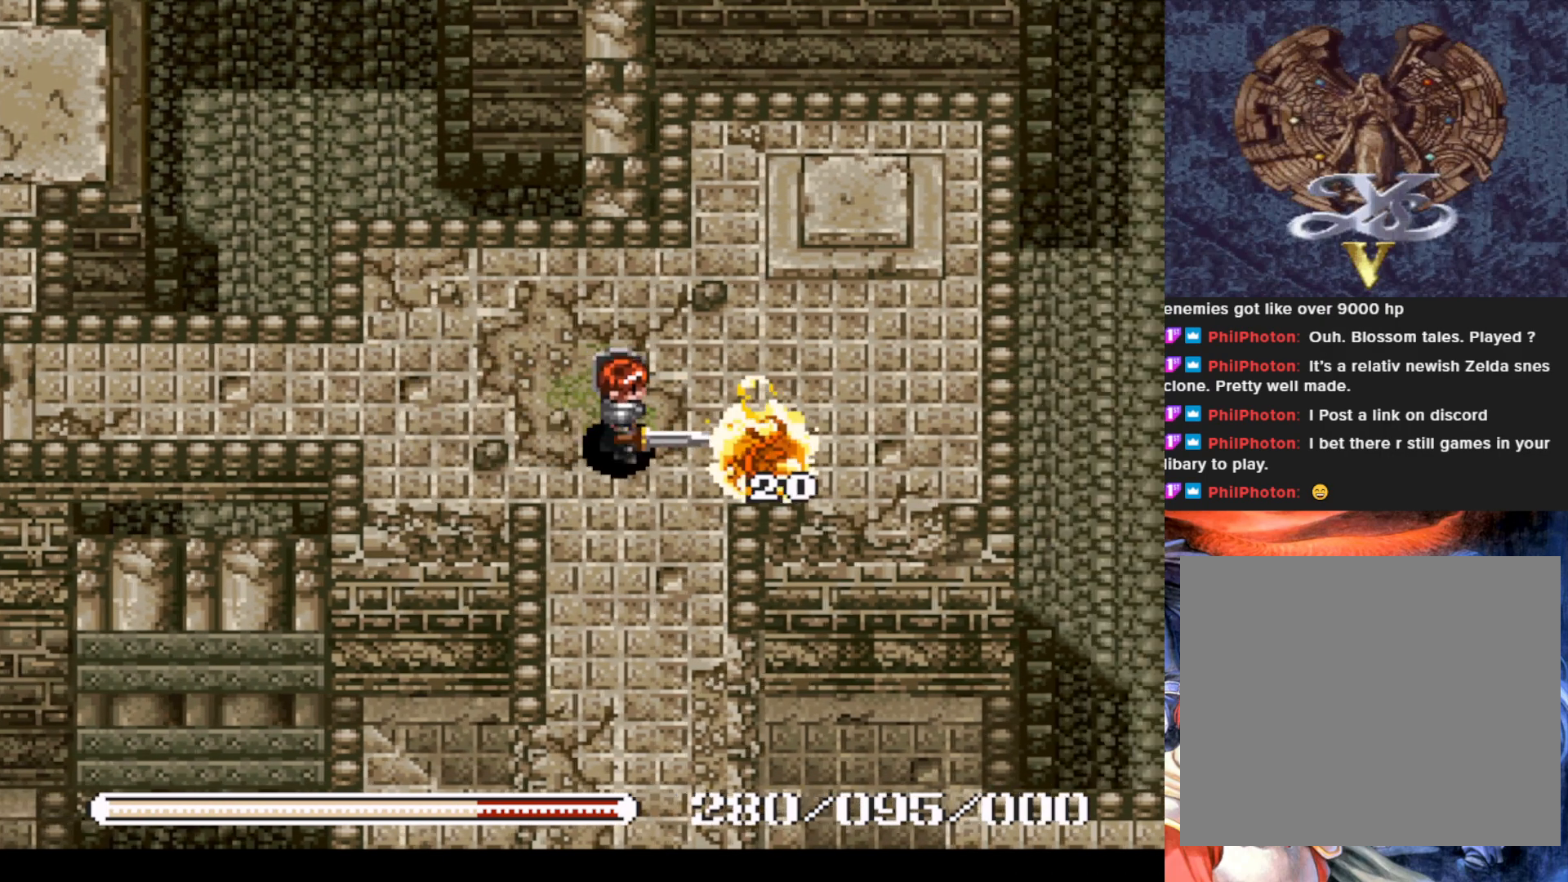
{"buttons": ["DPAD_RIGHT"], "left_stick": "center", "events": [[34, "DPAD_RIGHT", "up"], [134, "SQUARE", "up"], [451, "DPAD_RIGHT", "down"]]}
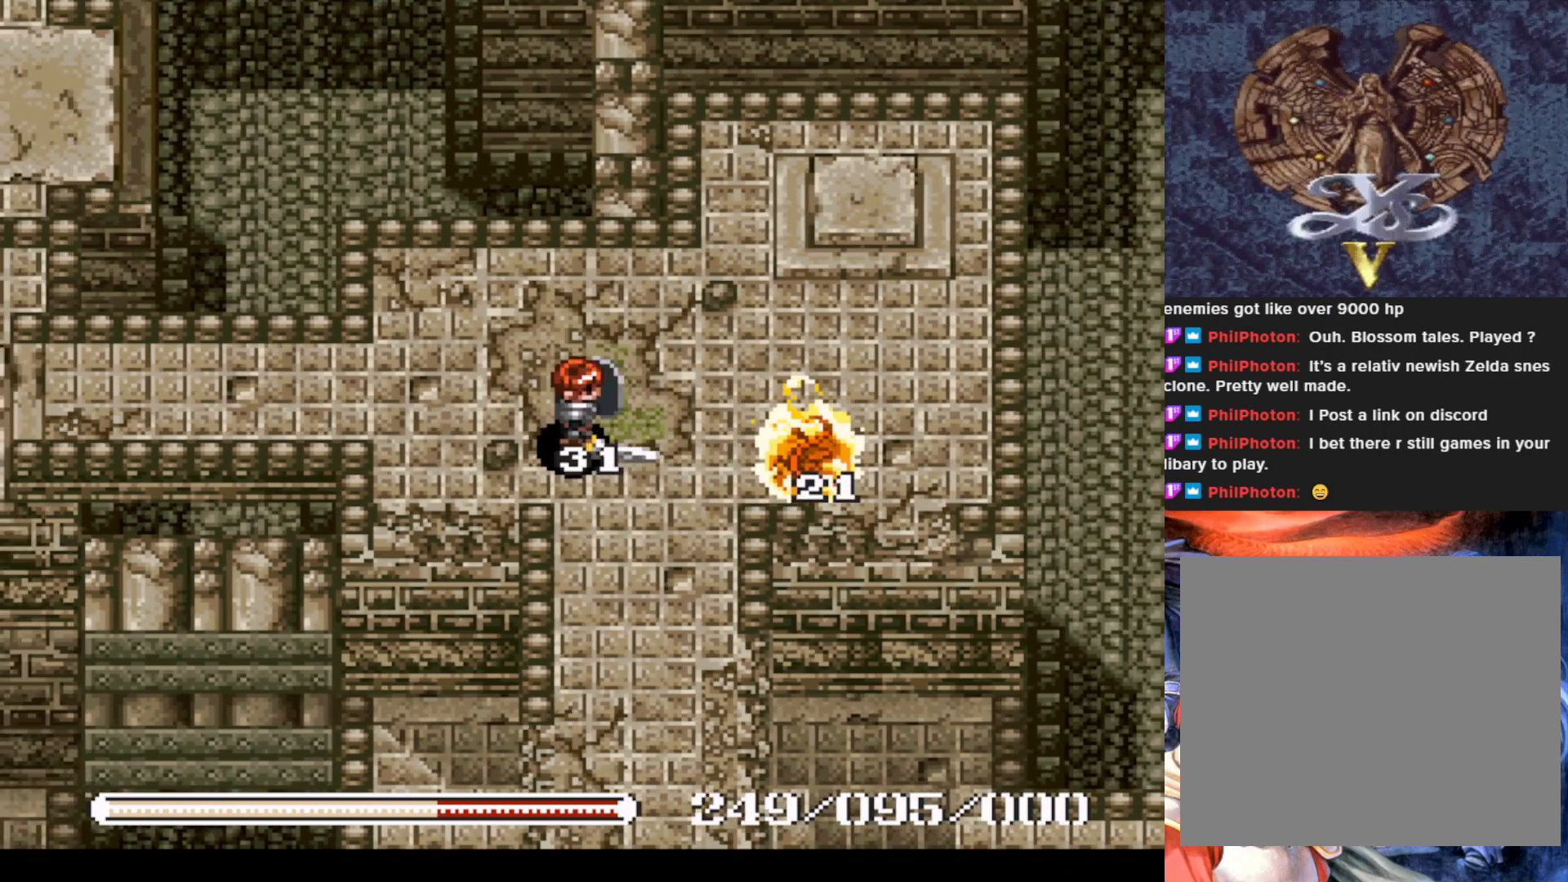
{"buttons": [], "left_stick": "center", "events": [[117, "DPAD_RIGHT", "up"], [200, "SQUARE", "down"], [384, "SQUARE", "up"]]}
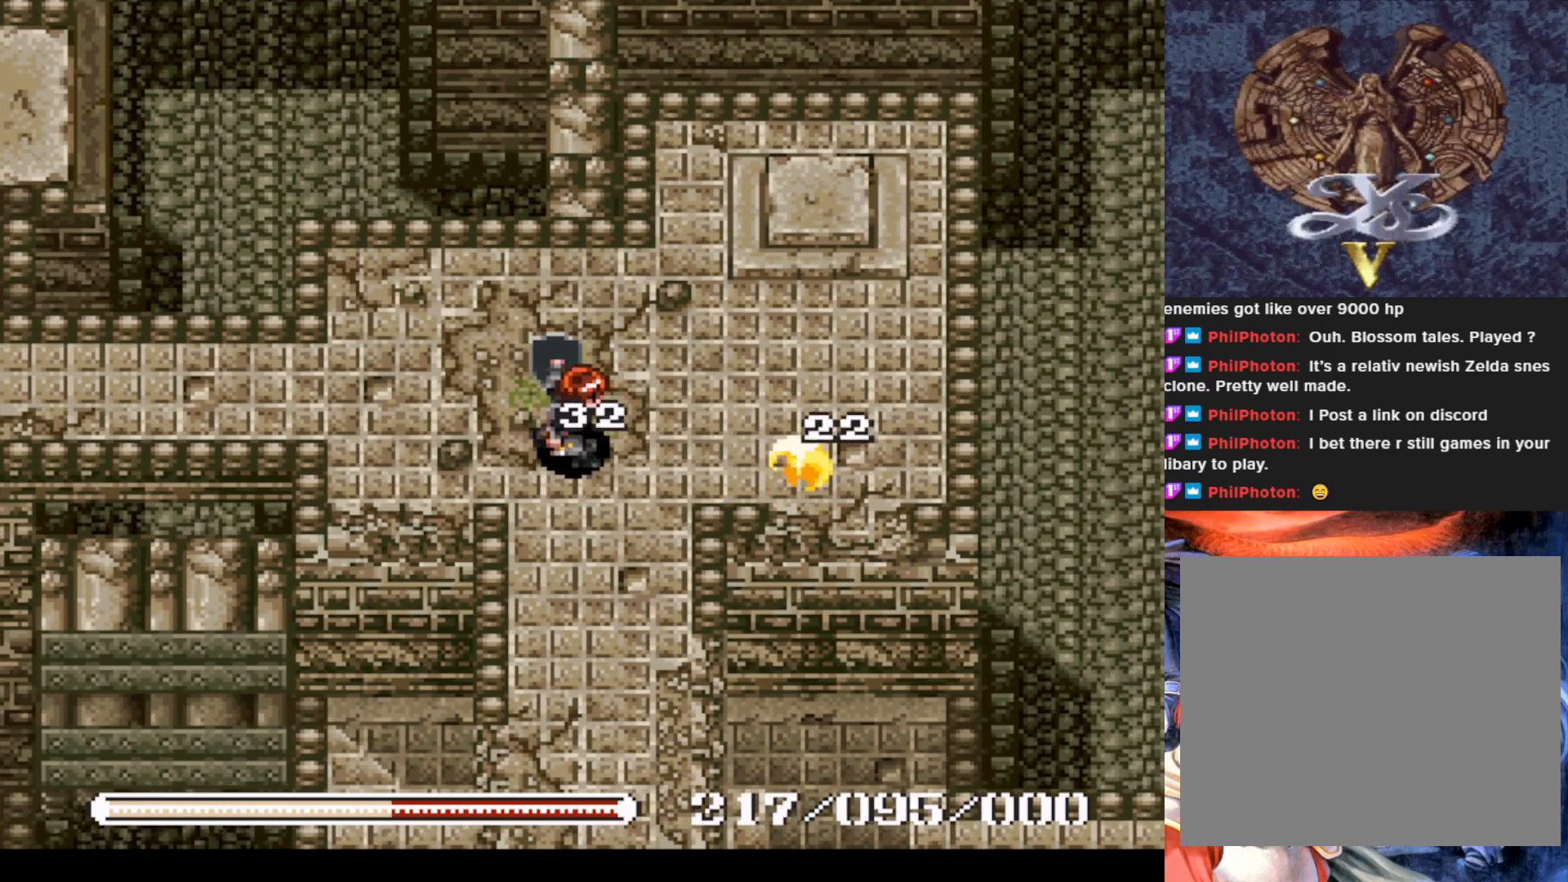
{"buttons": ["DPAD_RIGHT"], "left_stick": "center", "events": [[317, "DPAD_RIGHT", "down"]]}
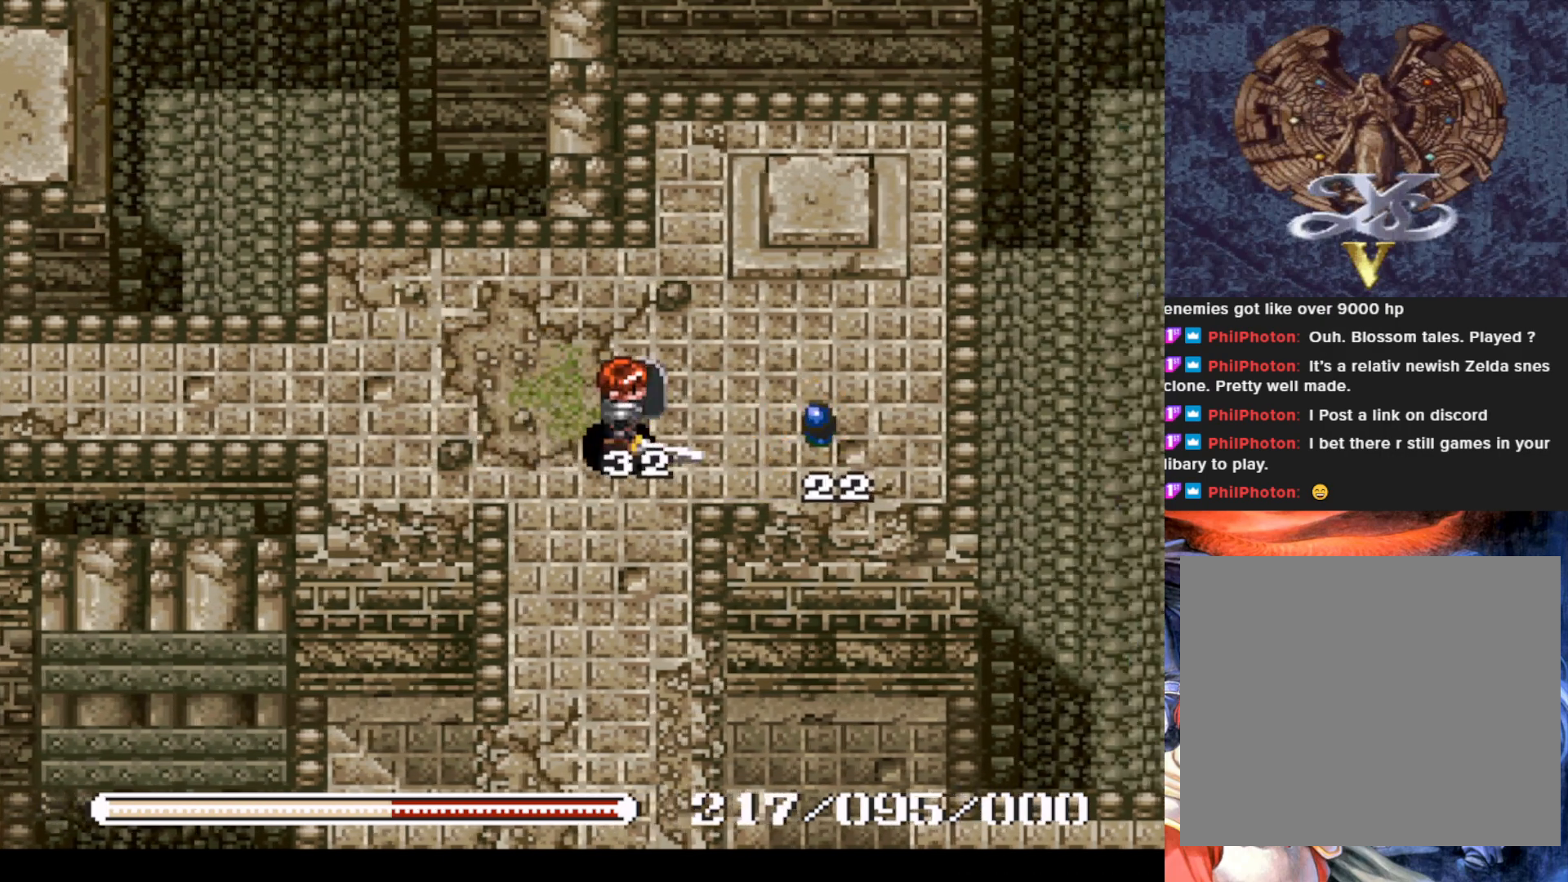
{"buttons": ["DPAD_RIGHT"], "left_stick": "center", "events": [[50, "DPAD_RIGHT", "up"], [100, "CIRCLE", "down"], [450, "CIRCLE", "up"], [467, "DPAD_RIGHT", "down"]]}
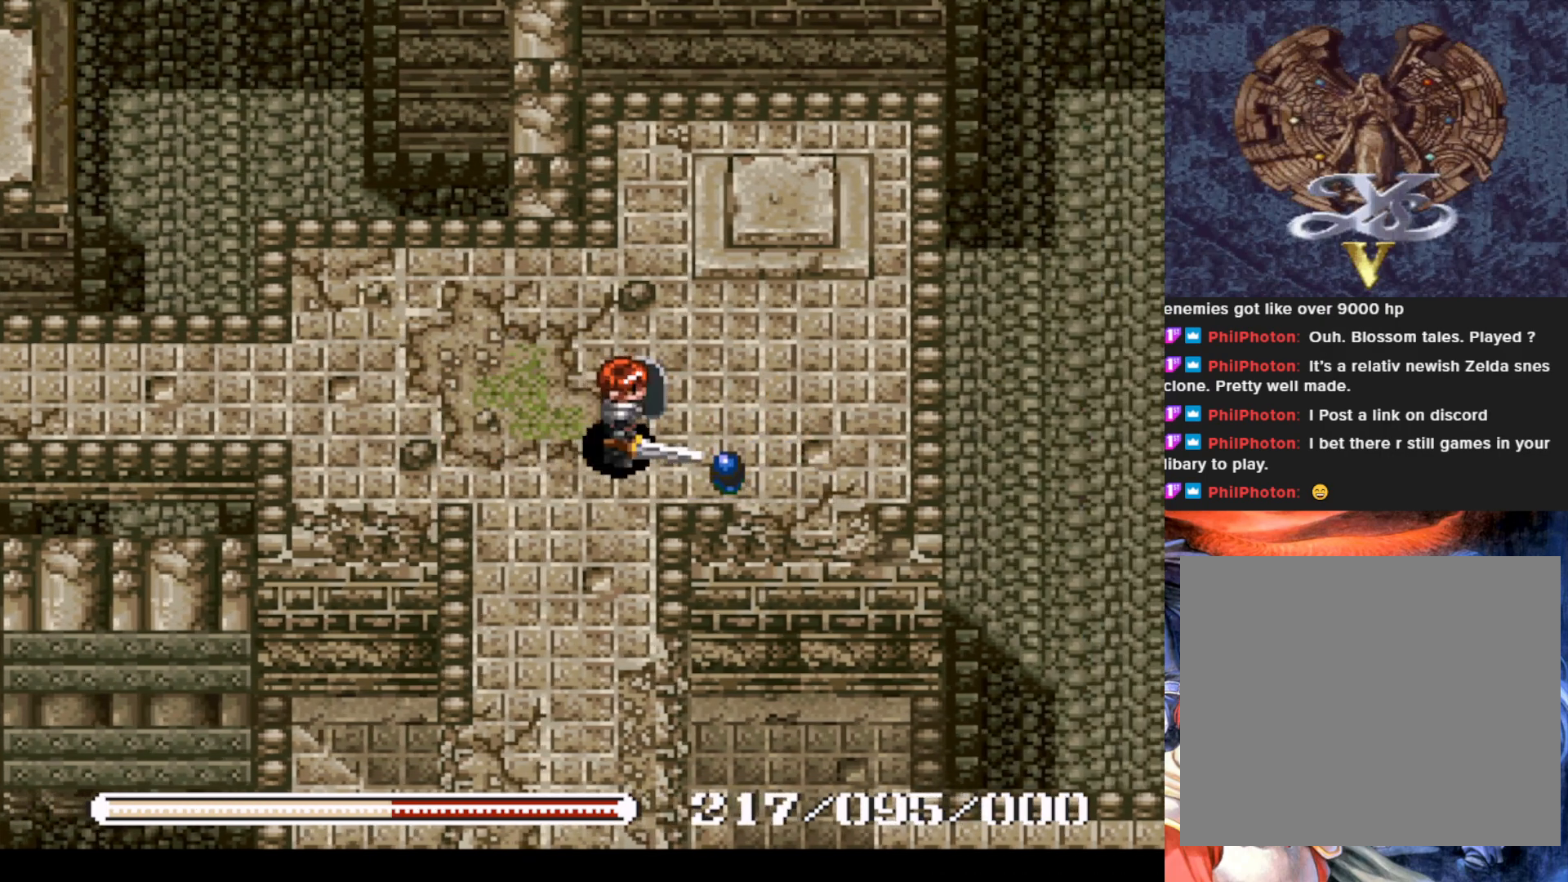
{"buttons": [], "left_stick": "center", "events": [[234, "DPAD_RIGHT", "up"]]}
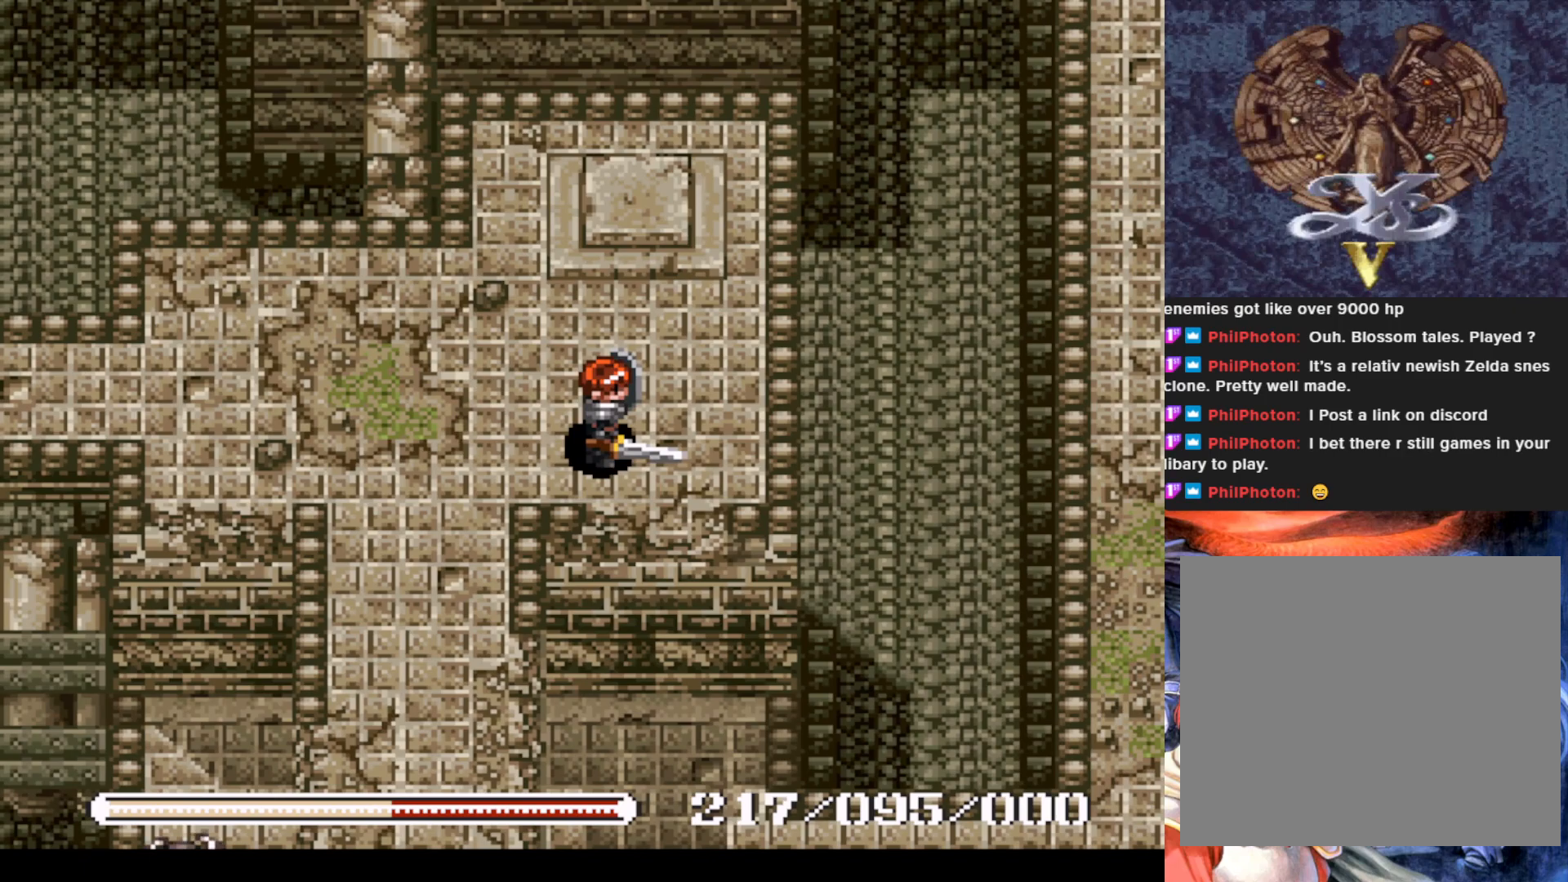
{"buttons": ["DPAD_UP"], "left_stick": "center", "events": [[17, "DPAD_RIGHT", "down"], [133, "DPAD_RIGHT", "up"], [150, "DPAD_UP", "down"], [367, "CROSS", "down"], [484, "CROSS", "up"]]}
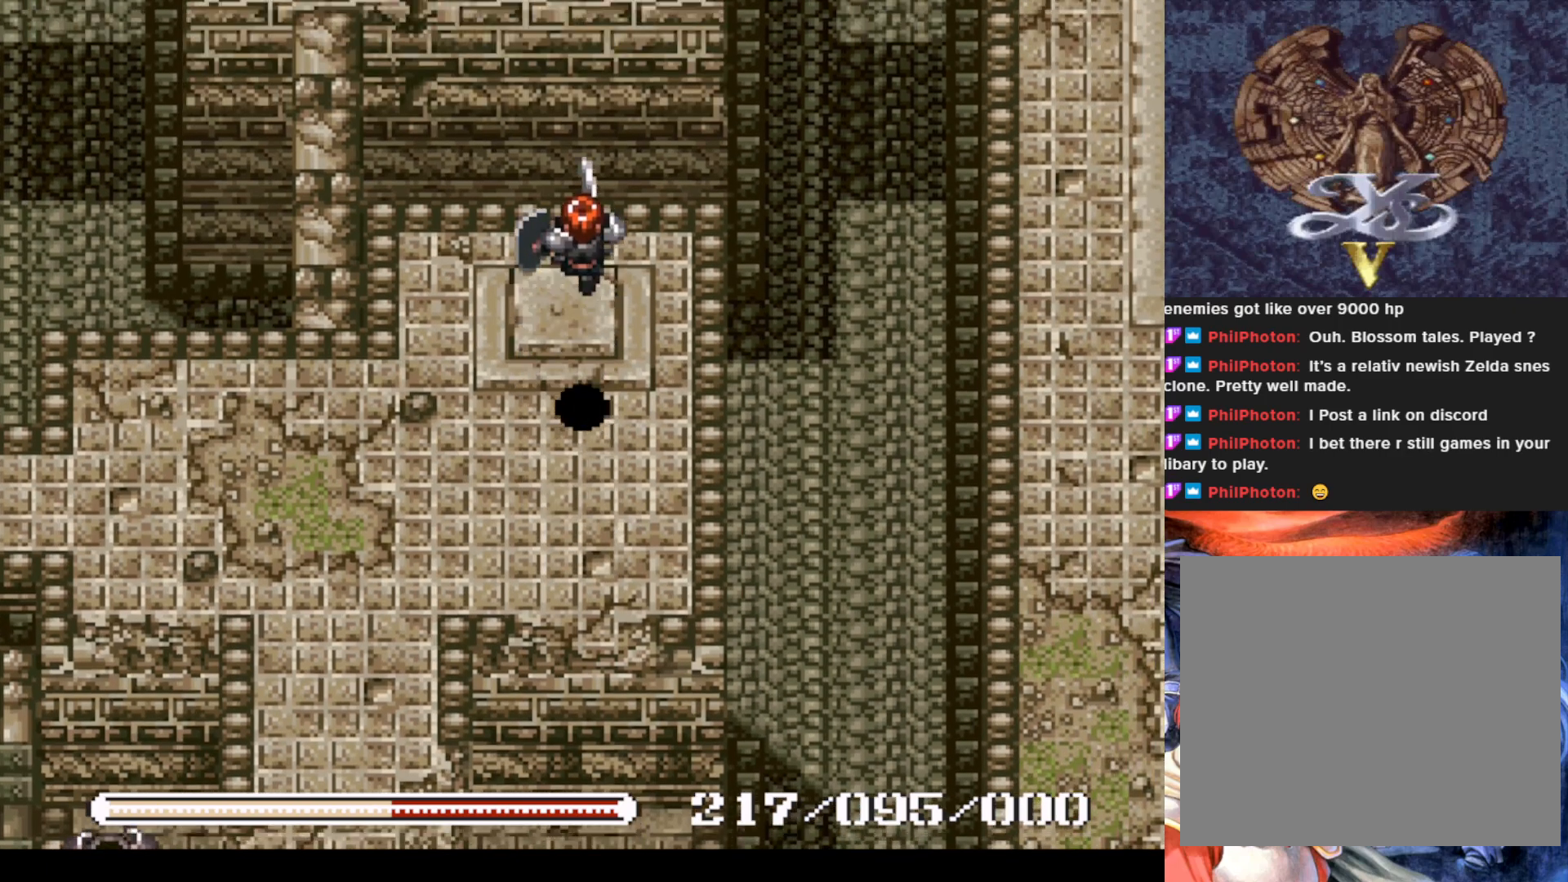
{"buttons": [], "left_stick": "center", "events": [[117, "DPAD_UP", "up"]]}
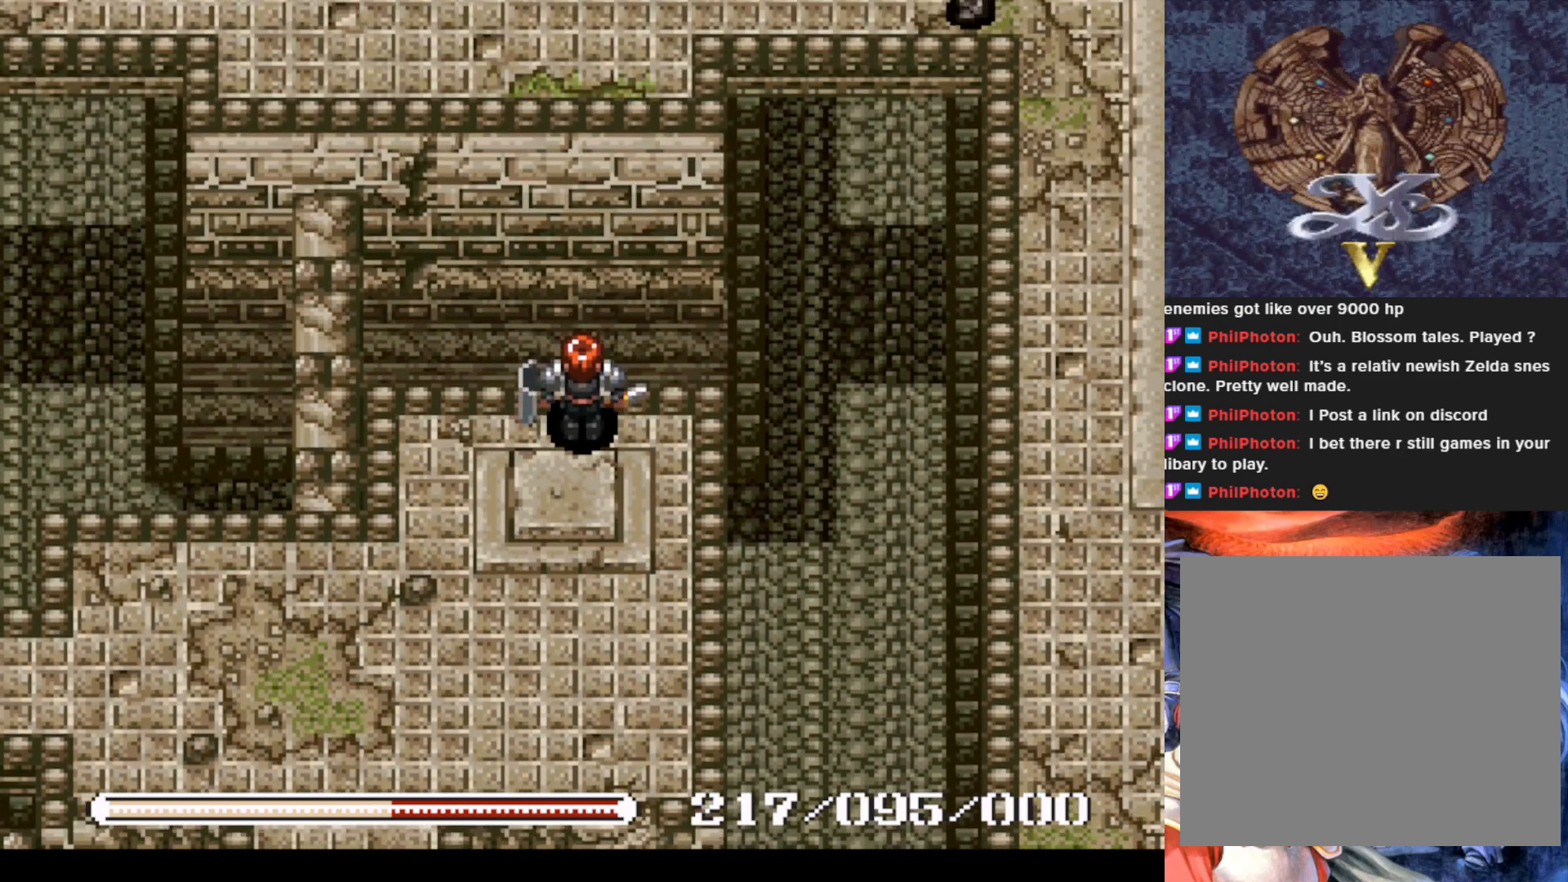
{"buttons": [], "left_stick": "center", "events": [[200, "DPAD_DOWN", "down"], [267, "DPAD_DOWN", "up"]]}
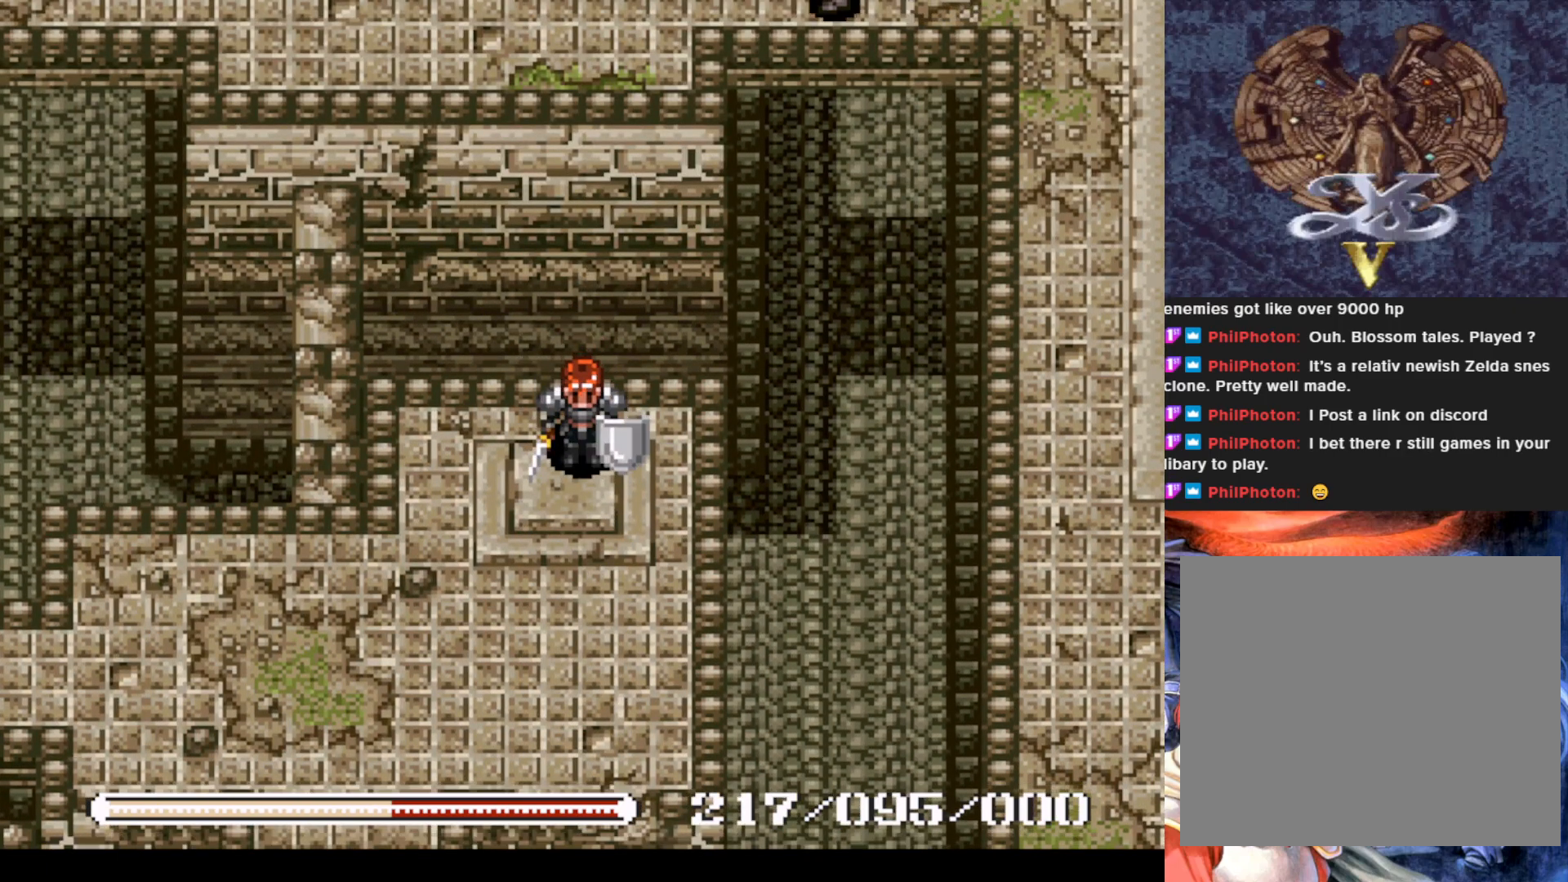
{"buttons": [], "left_stick": "center", "events": [[384, "DPAD_DOWN", "down"], [451, "DPAD_DOWN", "up"]]}
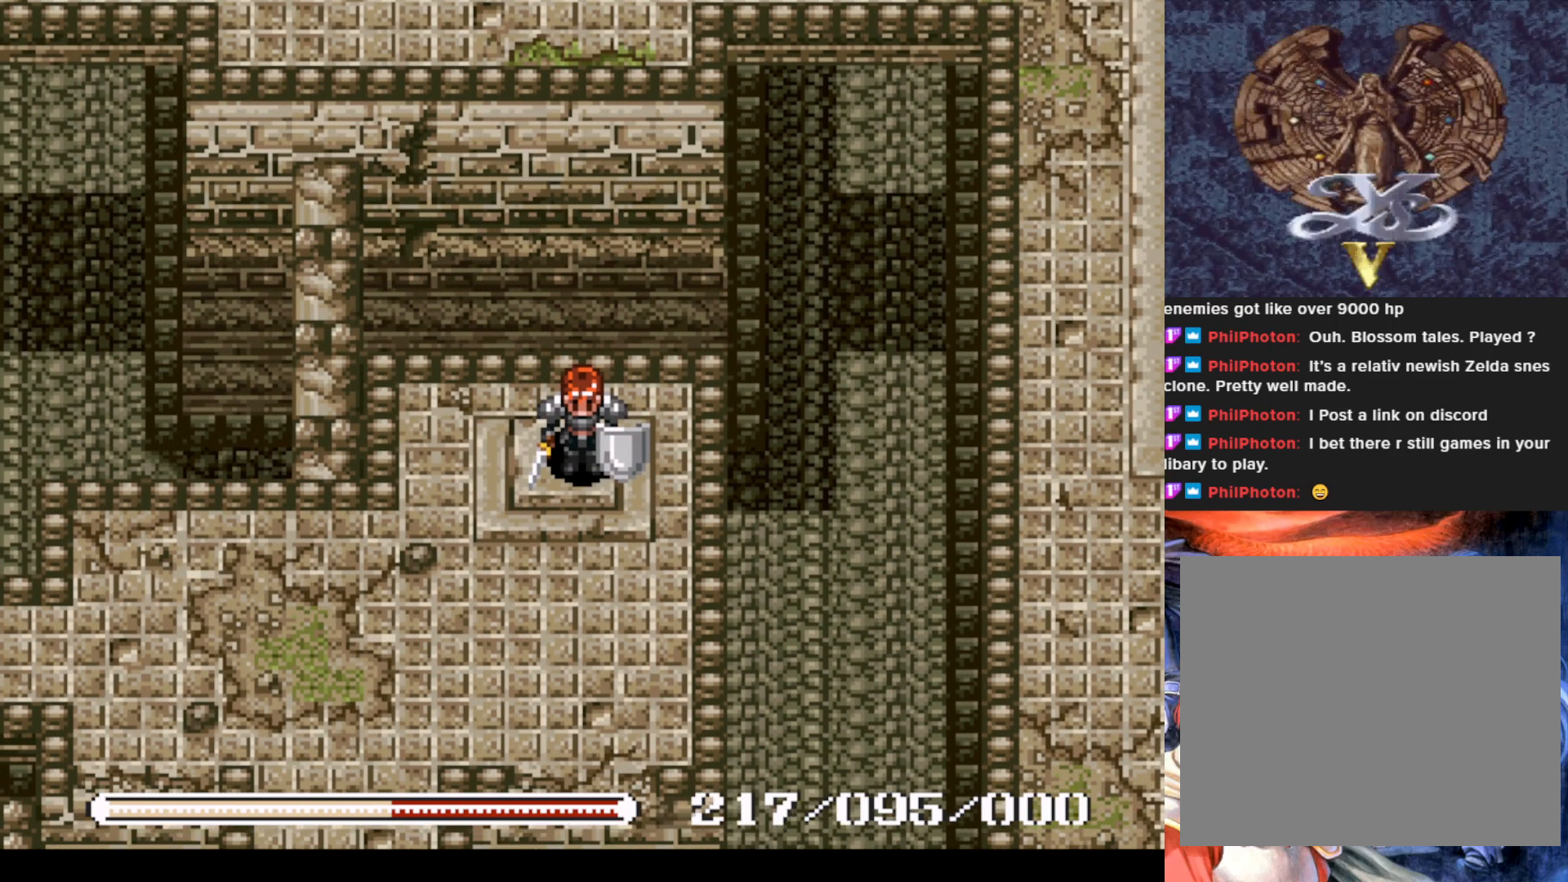
{"buttons": [], "left_stick": "center", "events": [[133, "CROSS", "down"], [234, "CROSS", "up"]]}
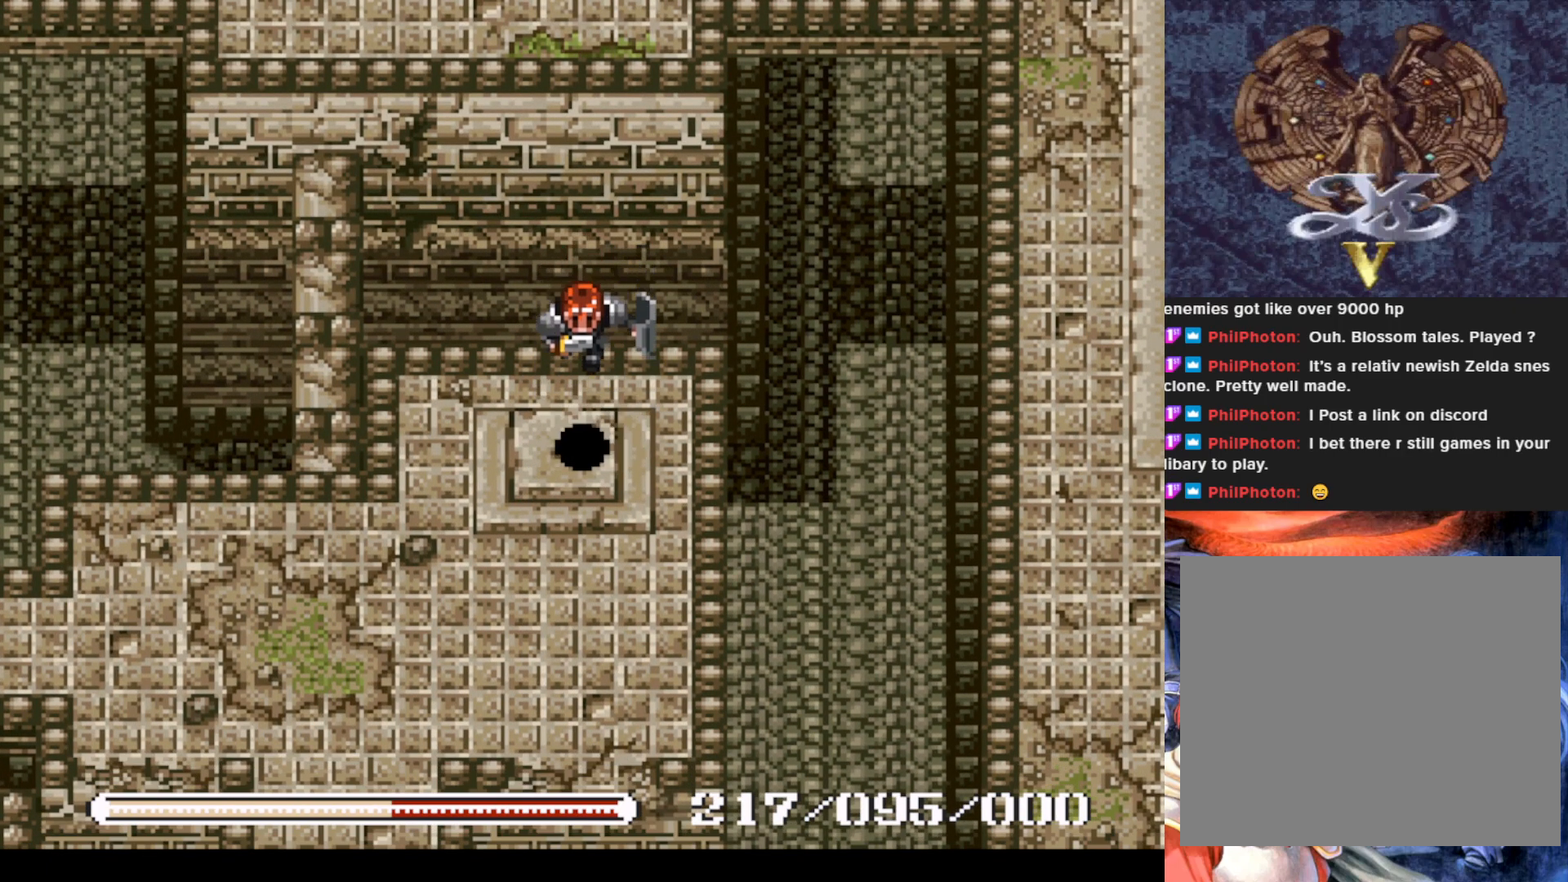
{"buttons": [], "left_stick": "center", "events": []}
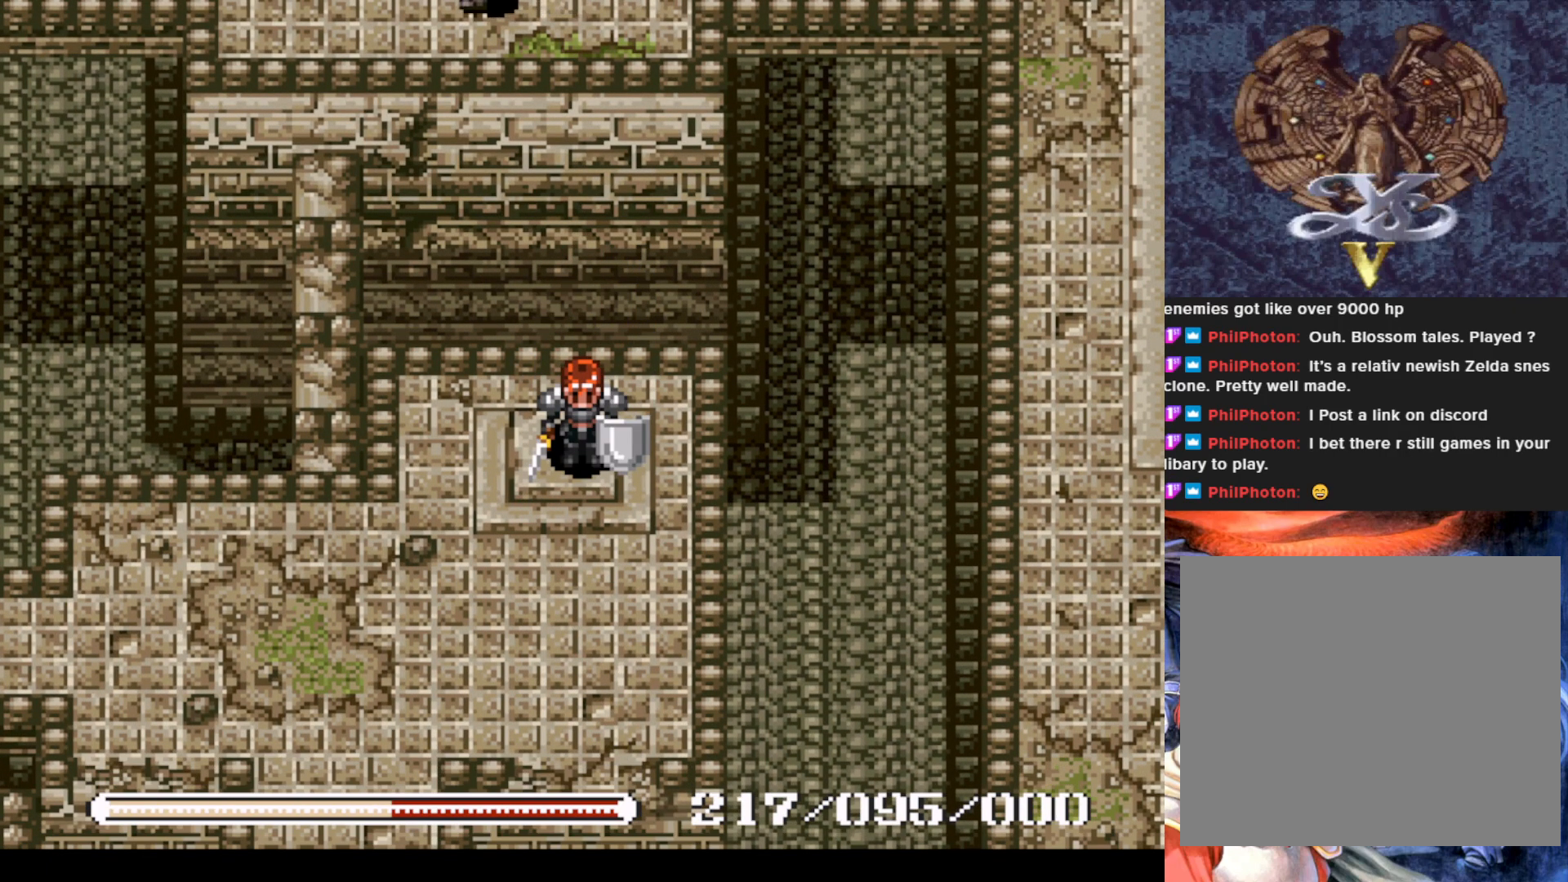
{"buttons": [], "left_stick": "center", "events": []}
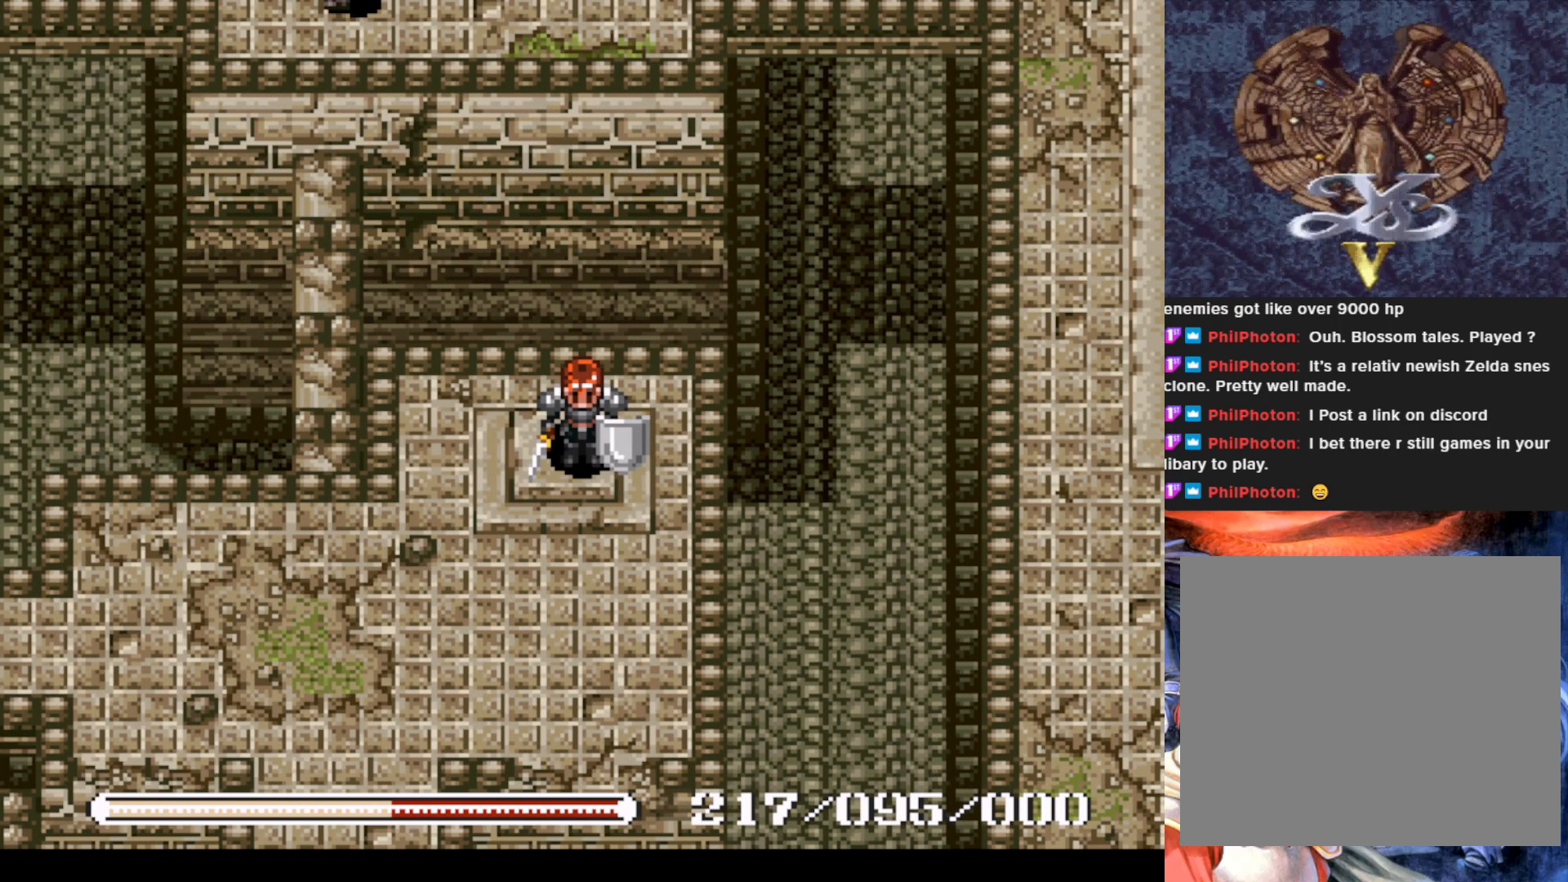
{"buttons": ["DPAD_DOWN"], "left_stick": "center", "events": [[184, "DPAD_LEFT", "down"], [468, "DPAD_DOWN", "down"], [468, "DPAD_LEFT", "up"]]}
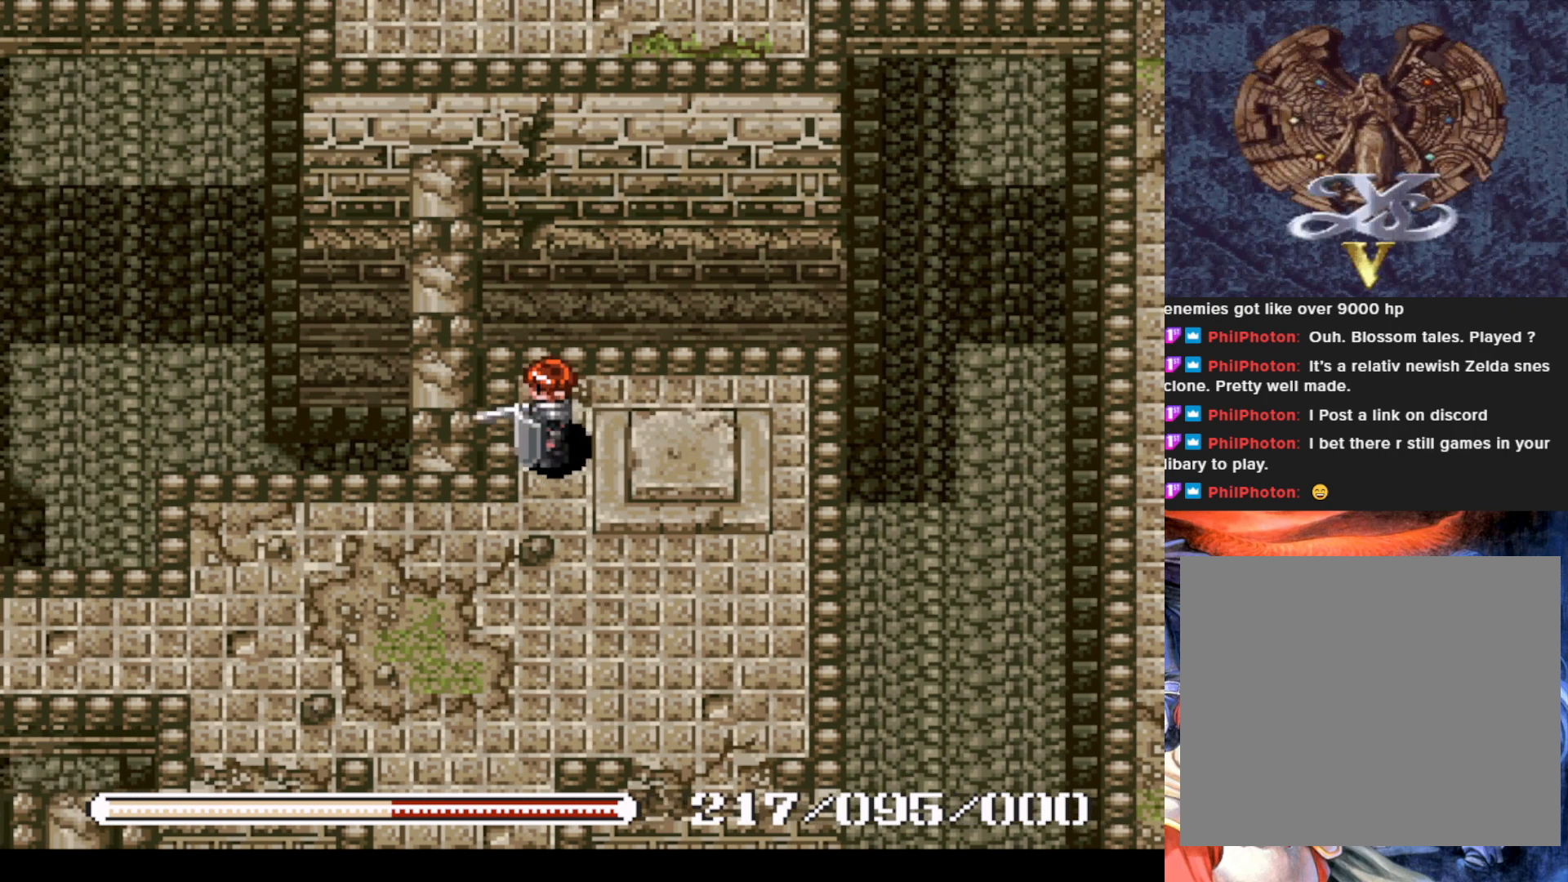
{"buttons": ["DPAD_DOWN"], "left_stick": "center", "events": [[217, "DPAD_LEFT", "down"], [417, "DPAD_LEFT", "up"]]}
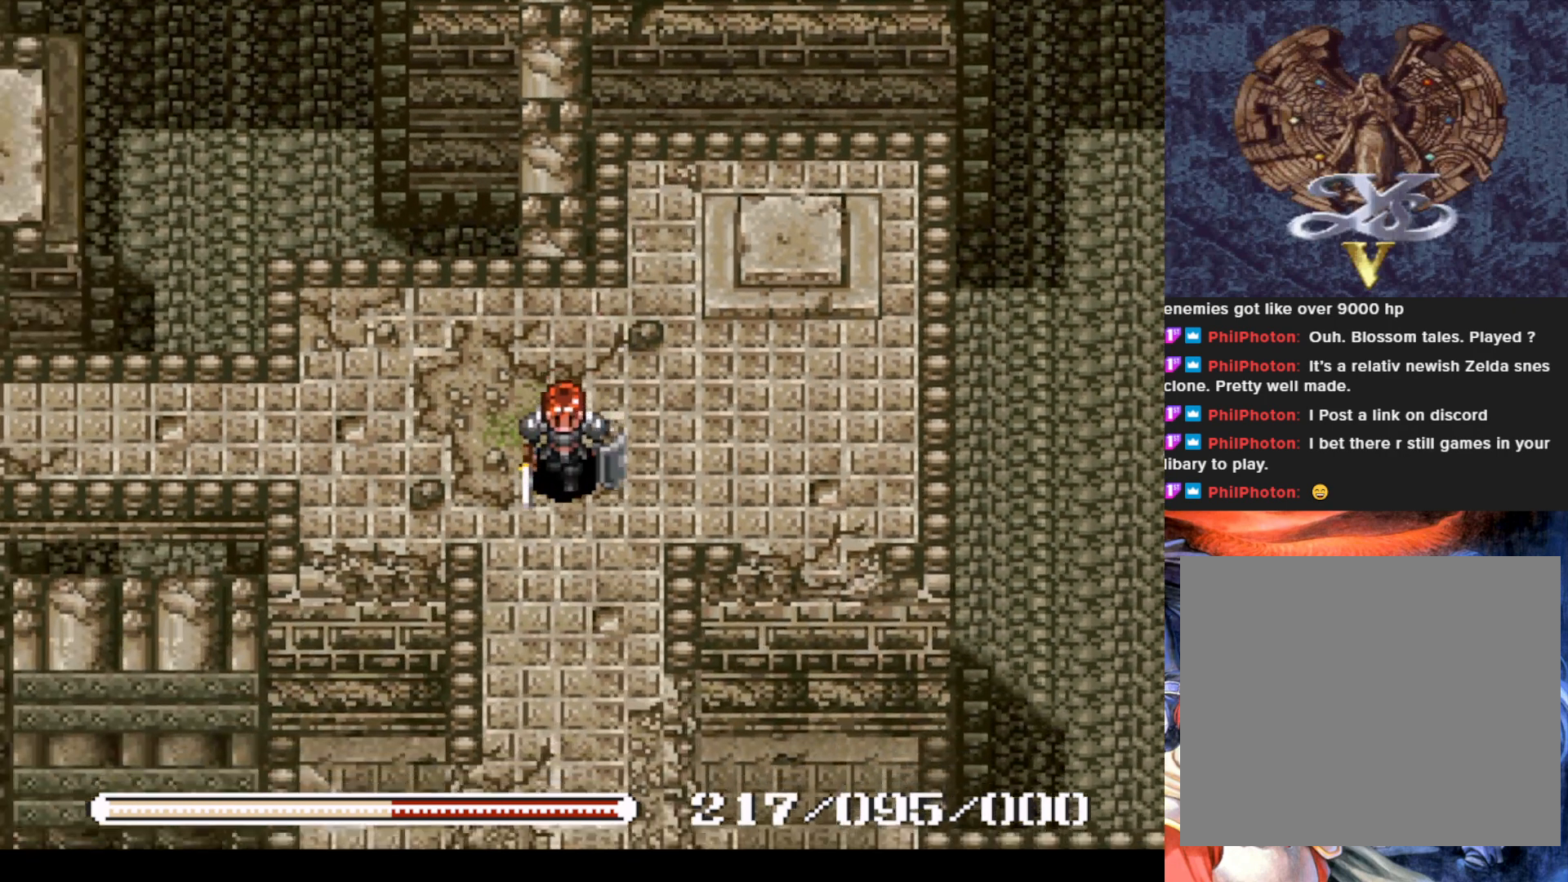
{"buttons": [], "left_stick": "center", "events": [[434, "DPAD_DOWN", "up"]]}
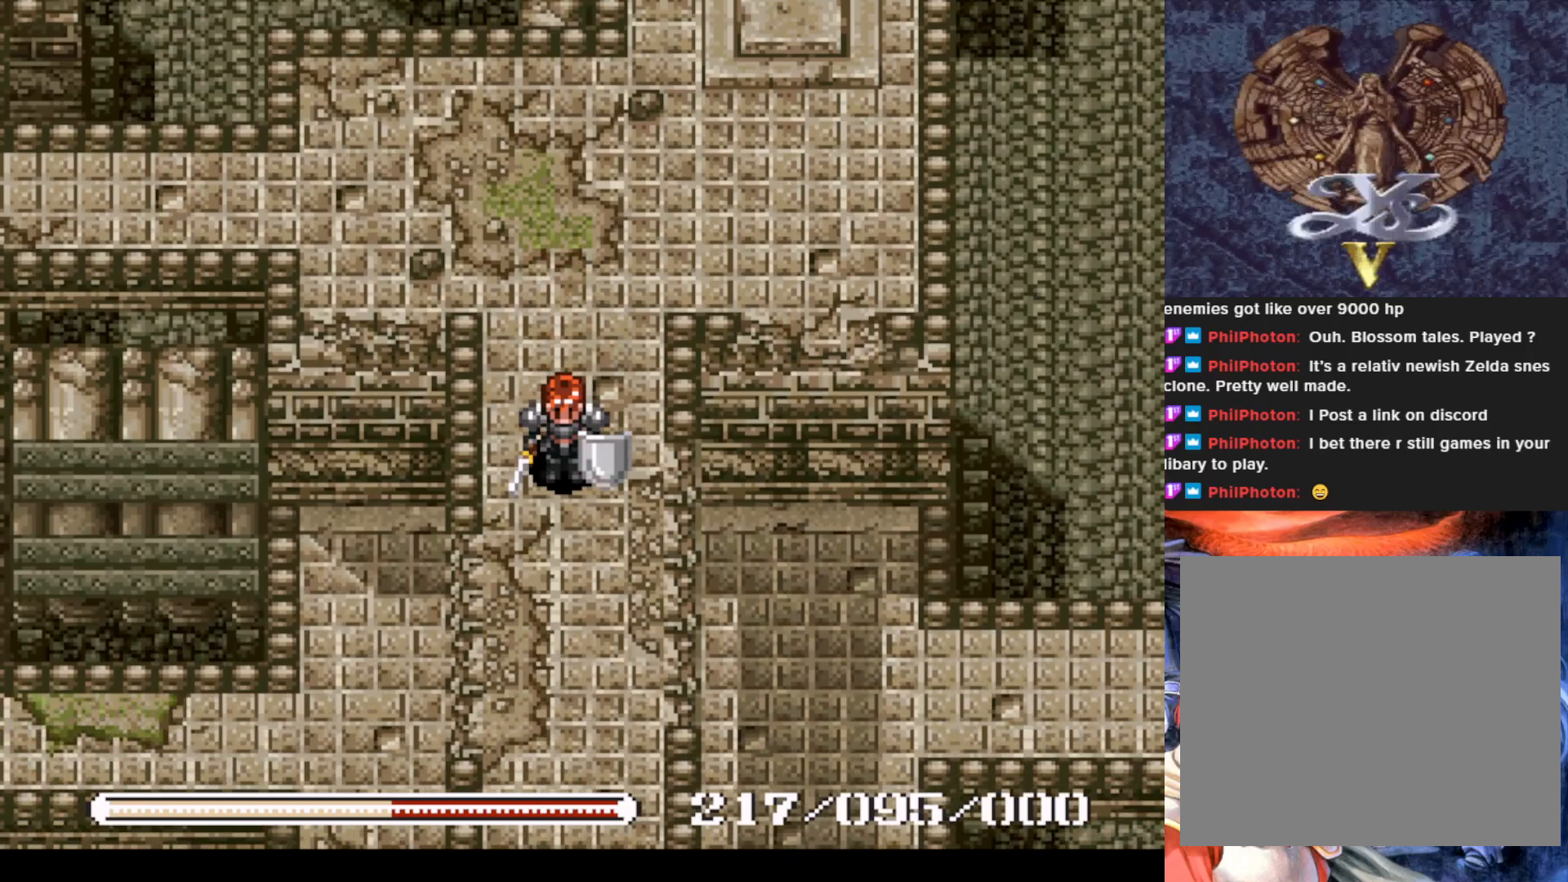
{"buttons": ["DPAD_DOWN"], "left_stick": "center", "events": [[183, "DPAD_DOWN", "down"]]}
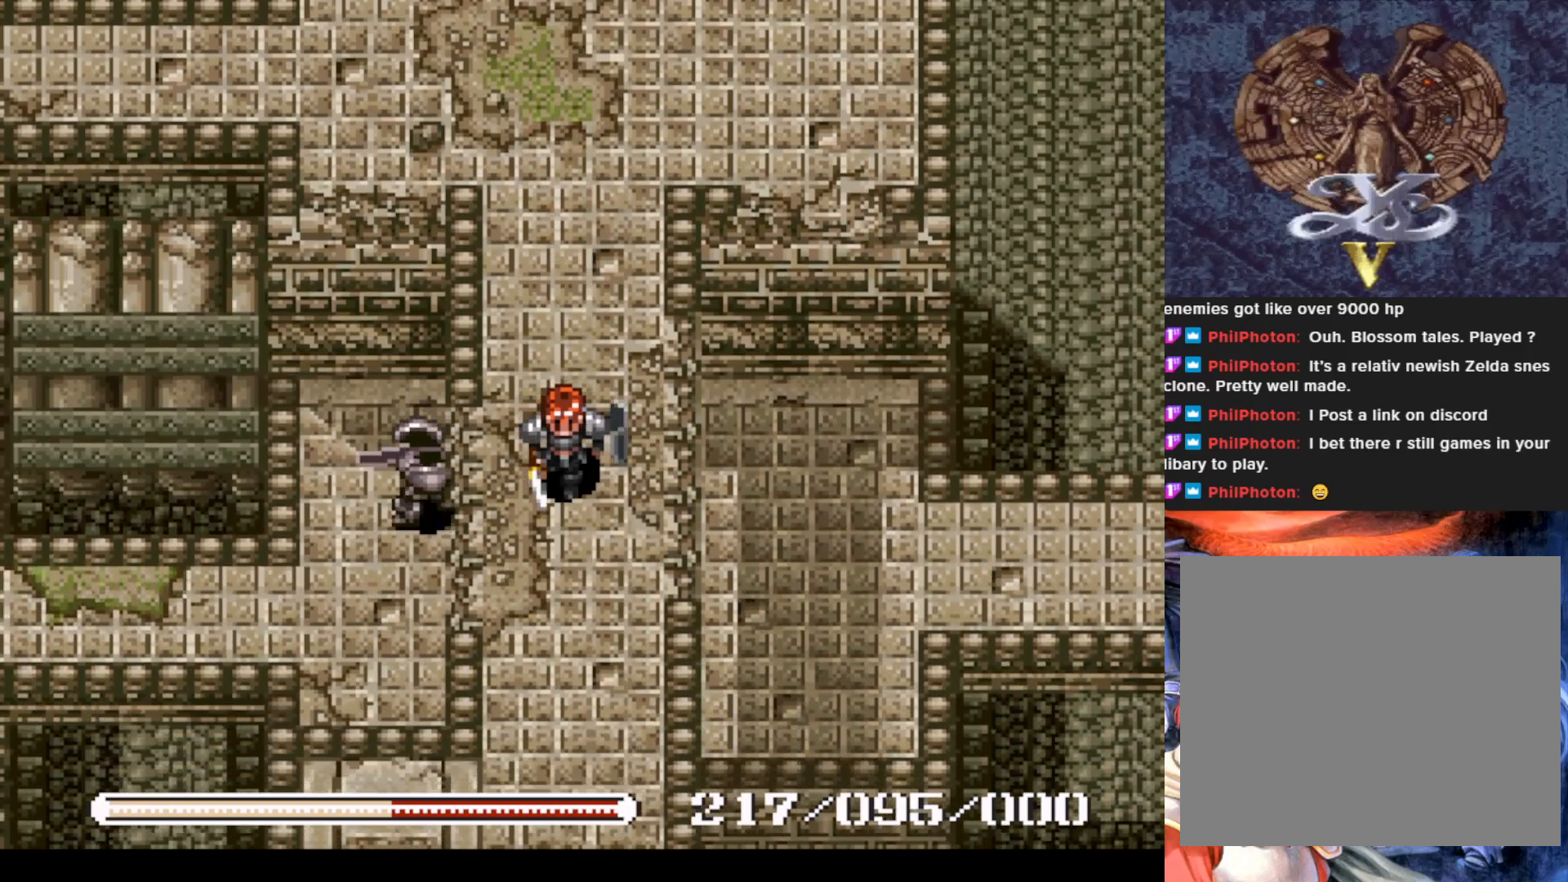
{"buttons": ["DPAD_DOWN"], "left_stick": "center", "events": []}
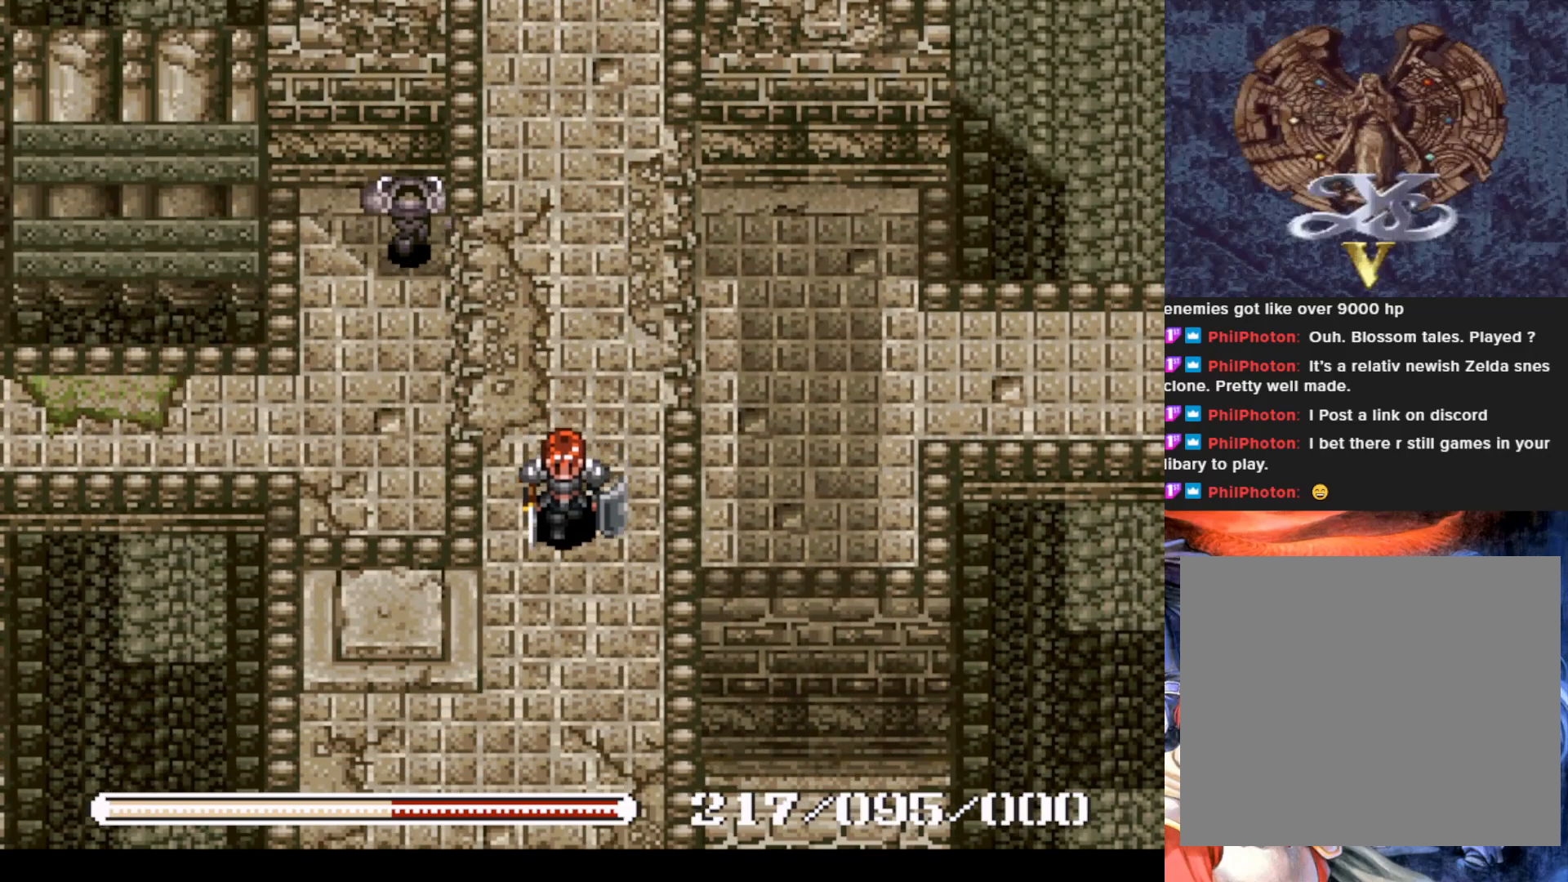
{"buttons": ["DPAD_LEFT"], "left_stick": "center", "events": [[284, "DPAD_DOWN", "up"], [434, "DPAD_LEFT", "down"]]}
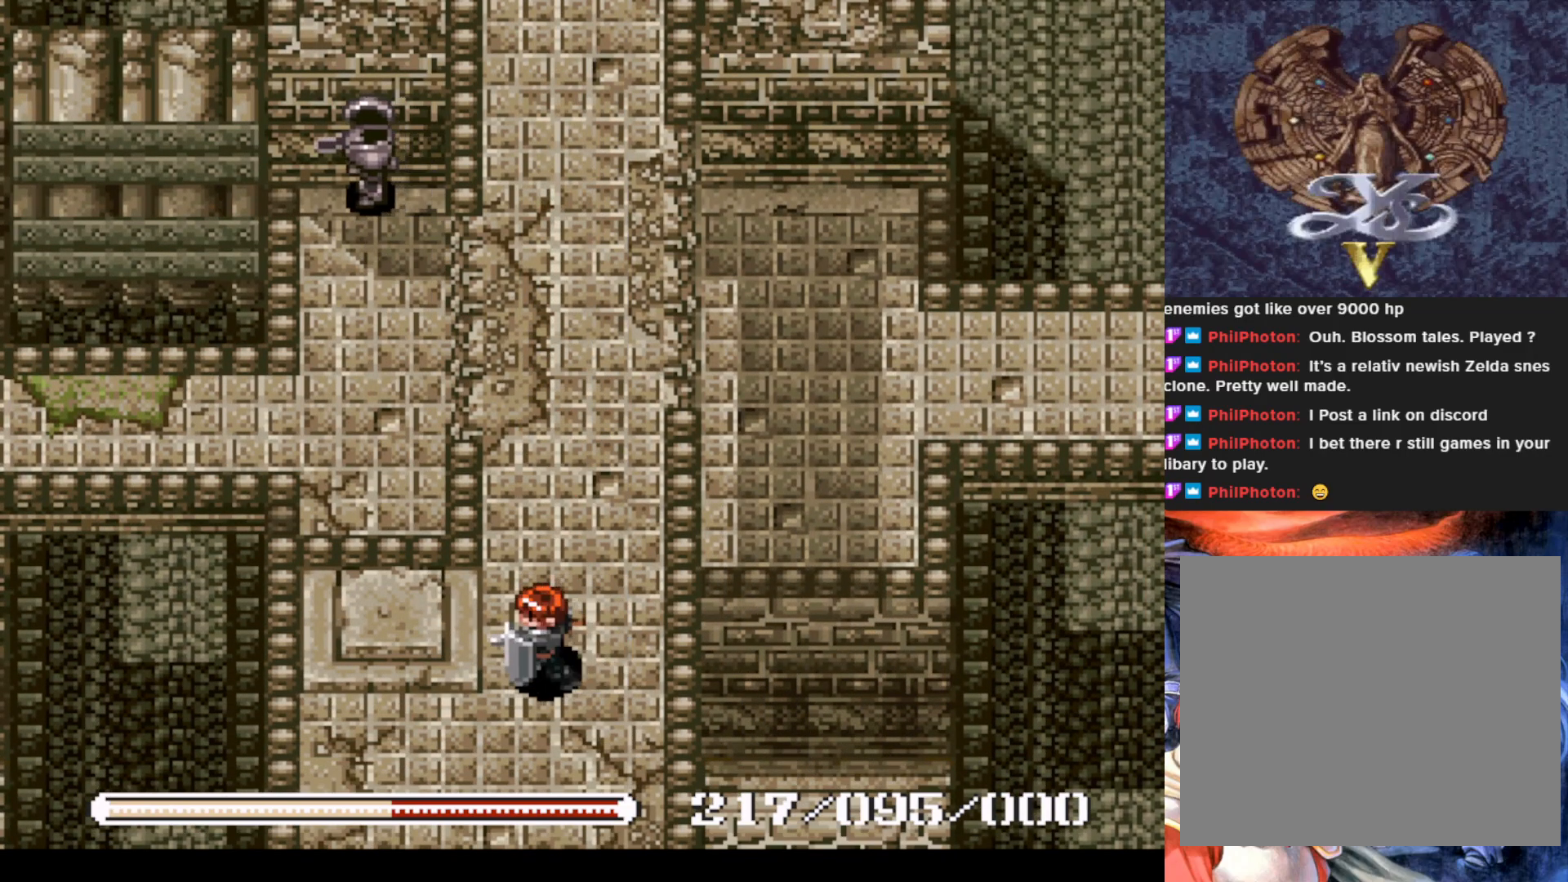
{"buttons": ["DPAD_LEFT"], "left_stick": "center", "events": [[201, "DPAD_LEFT", "up"], [317, "DPAD_UP", "down"], [451, "DPAD_UP", "up"], [468, "DPAD_LEFT", "down"]]}
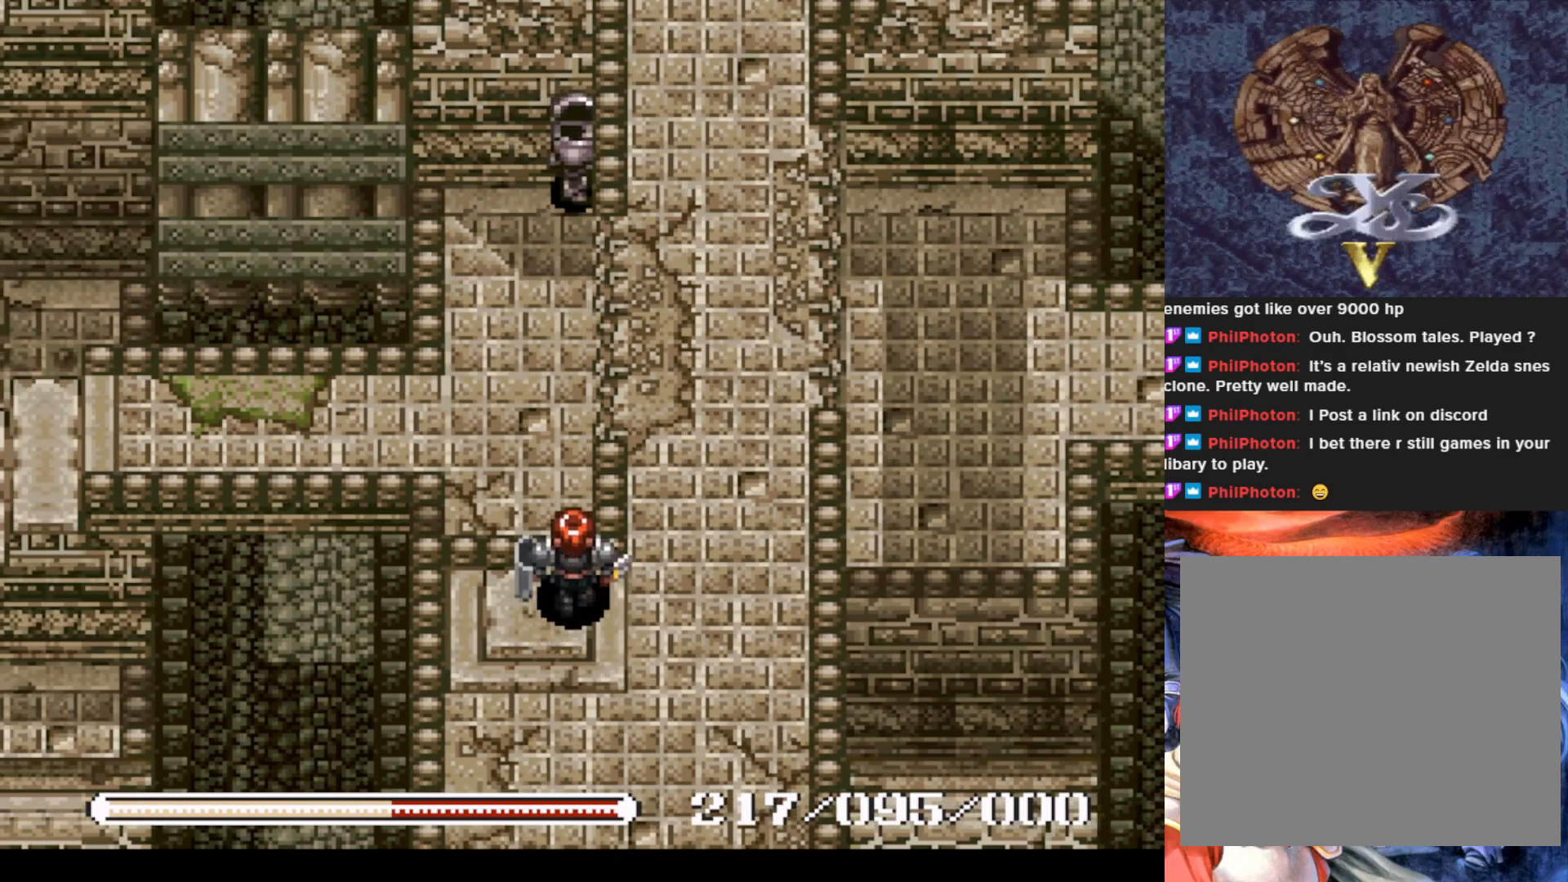
{"buttons": [], "left_stick": "center", "events": [[100, "DPAD_LEFT", "up"], [451, "DPAD_RIGHT", "down"], [501, "DPAD_RIGHT", "up"]]}
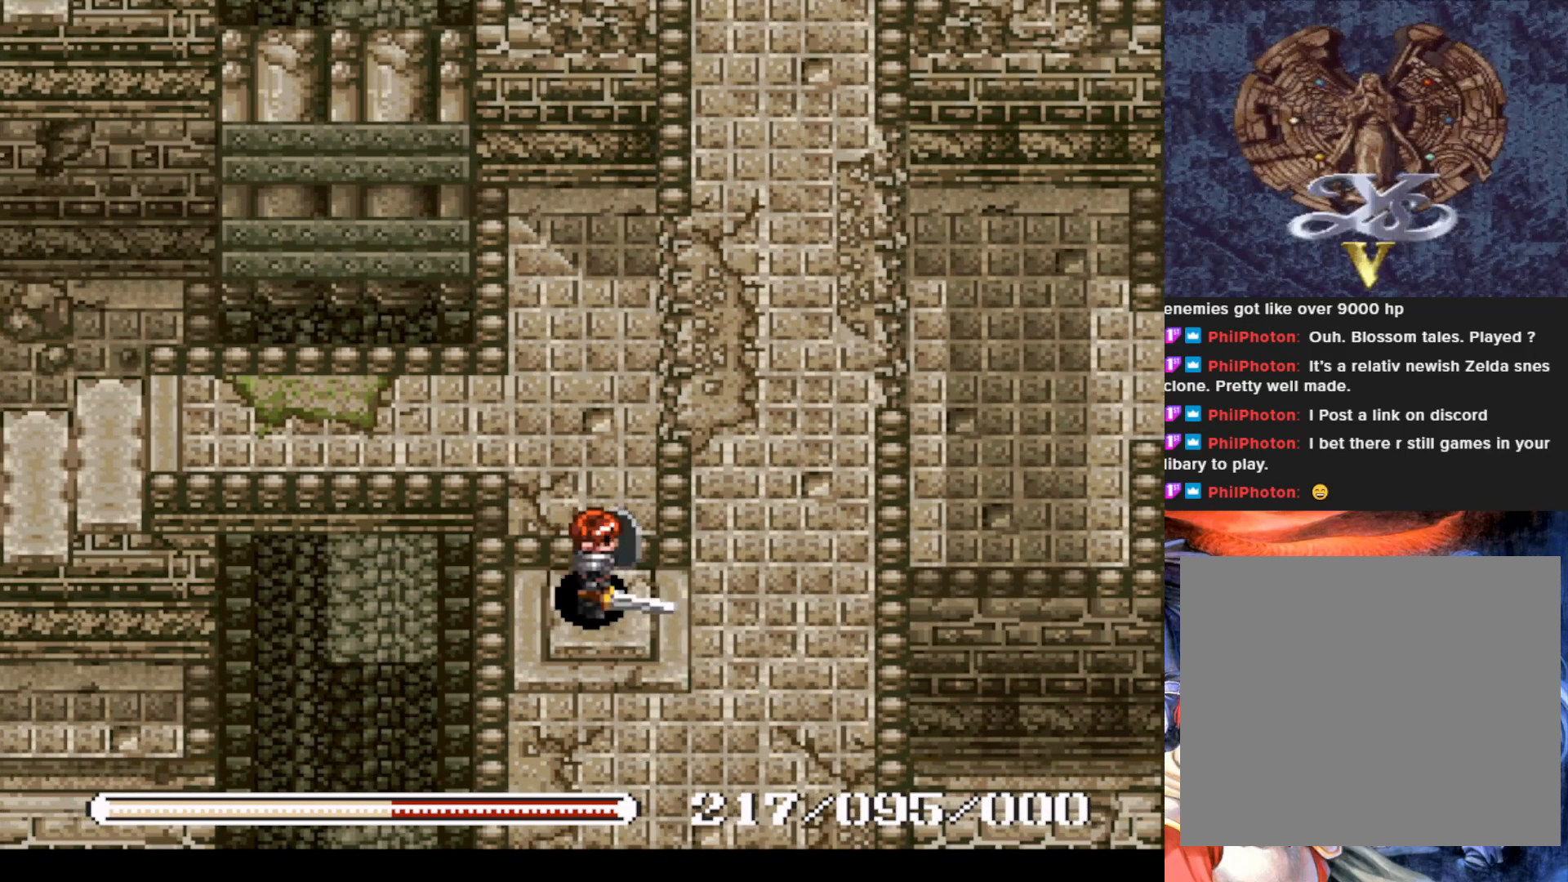
{"buttons": [], "left_stick": "center", "events": [[233, "CROSS", "down"], [300, "CROSS", "up"]]}
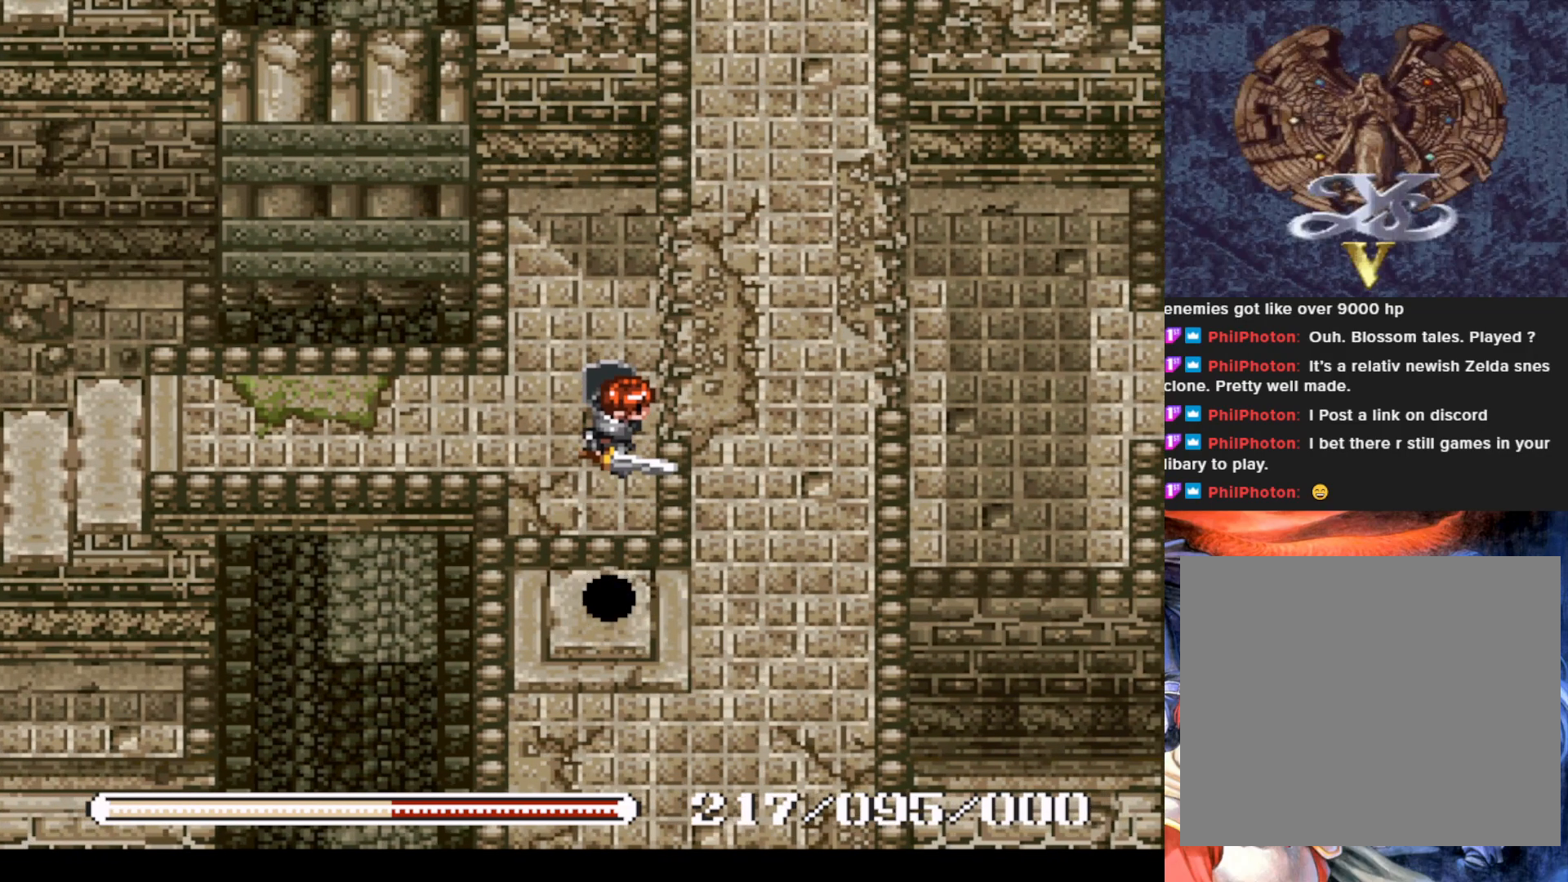
{"buttons": [], "left_stick": "center", "events": [[317, "CROSS", "down"], [401, "CROSS", "up"]]}
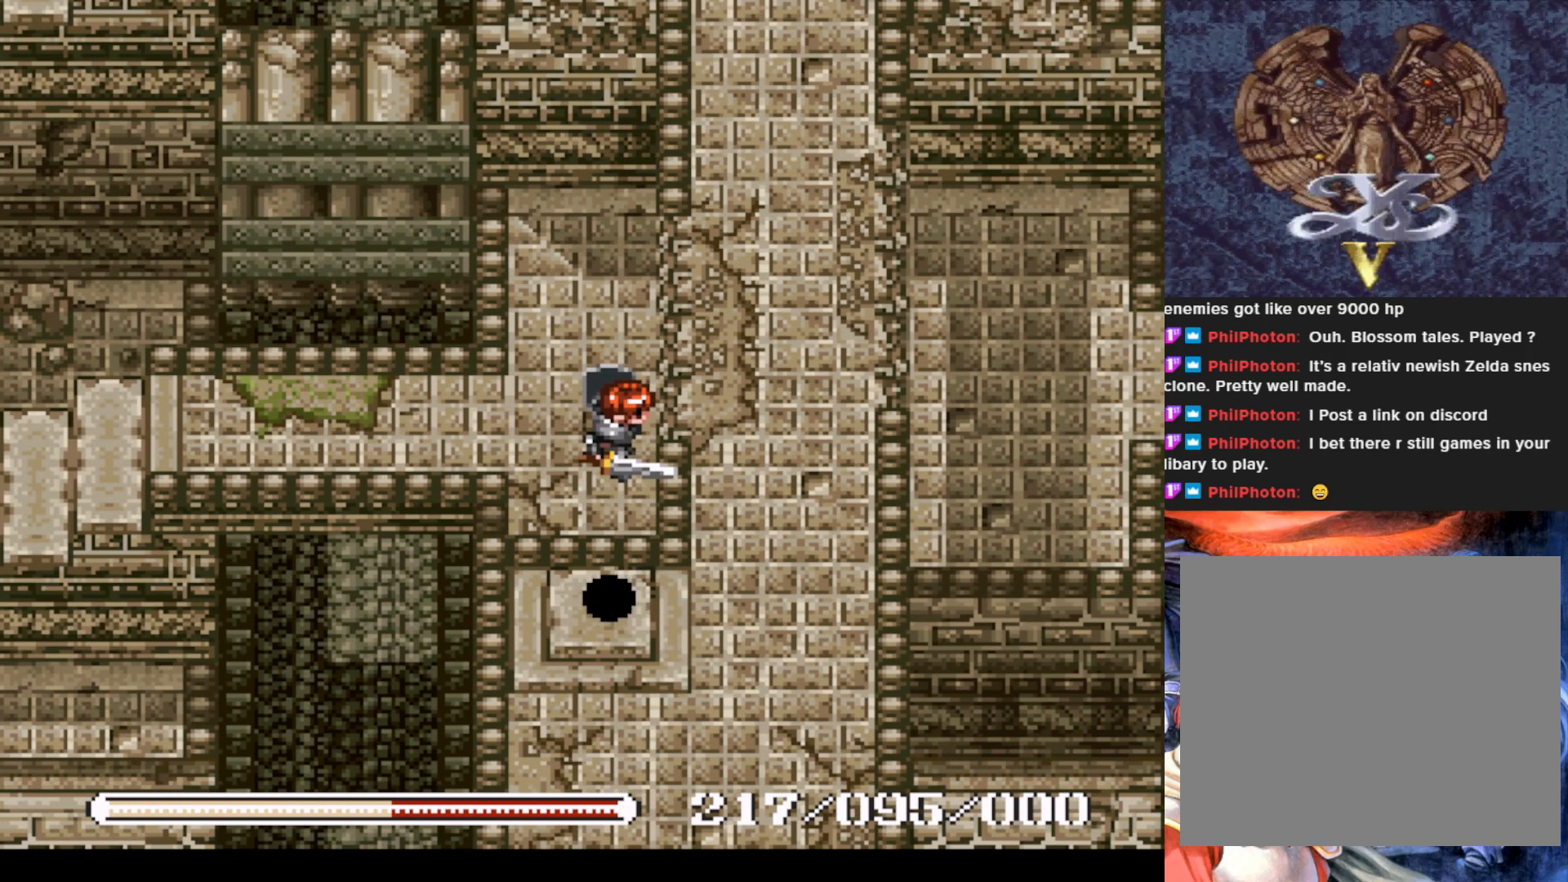
{"buttons": ["DPAD_DOWN"], "left_stick": "center", "events": [[467, "DPAD_DOWN", "down"]]}
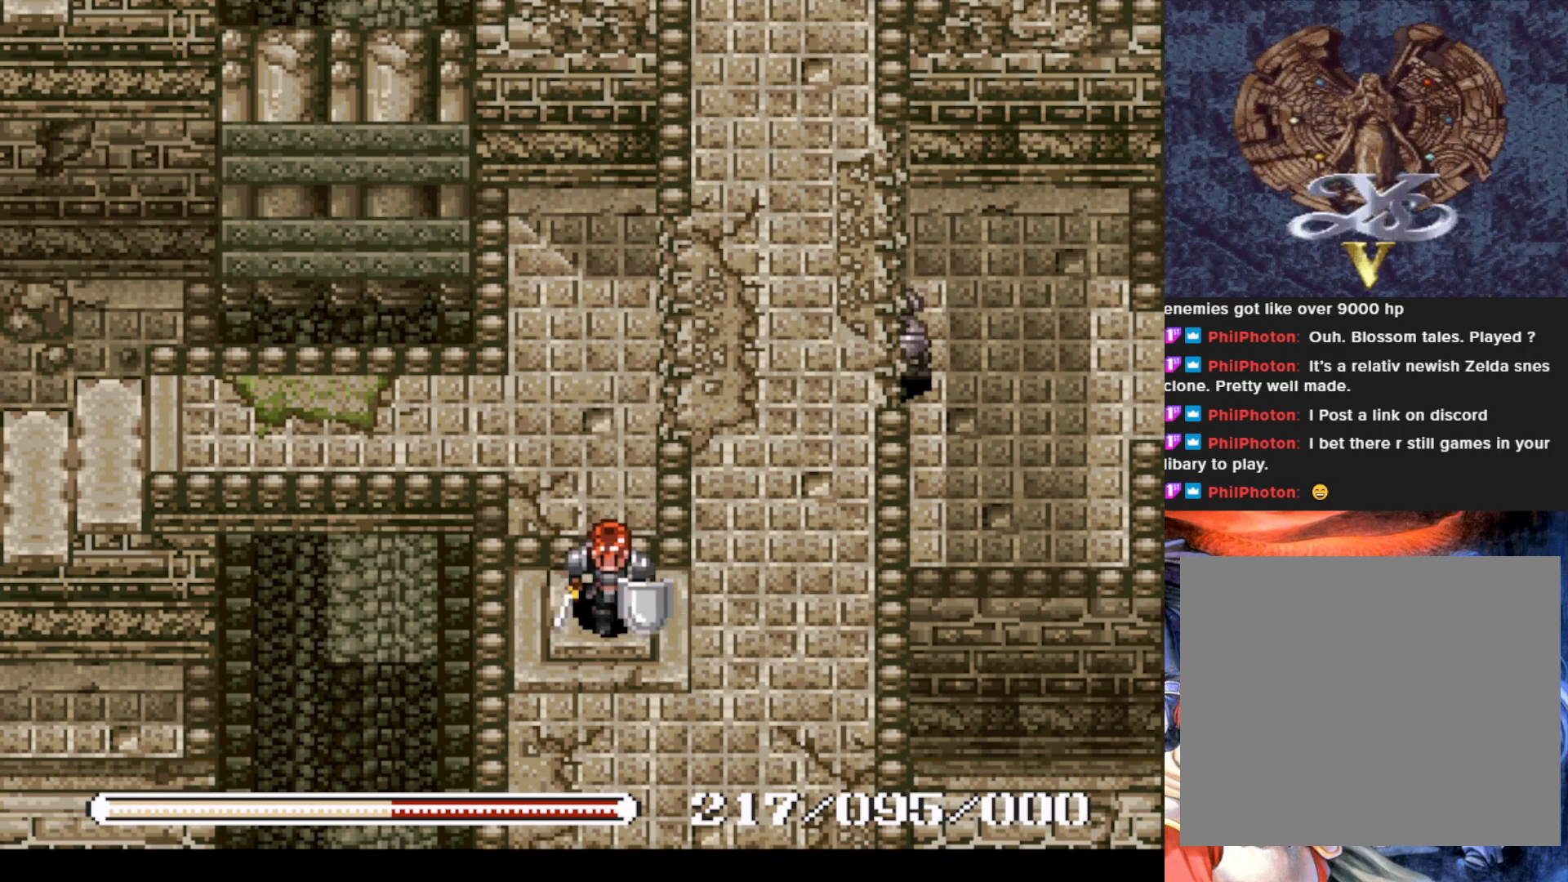
{"buttons": [], "left_stick": "center", "events": [[251, "DPAD_DOWN", "up"]]}
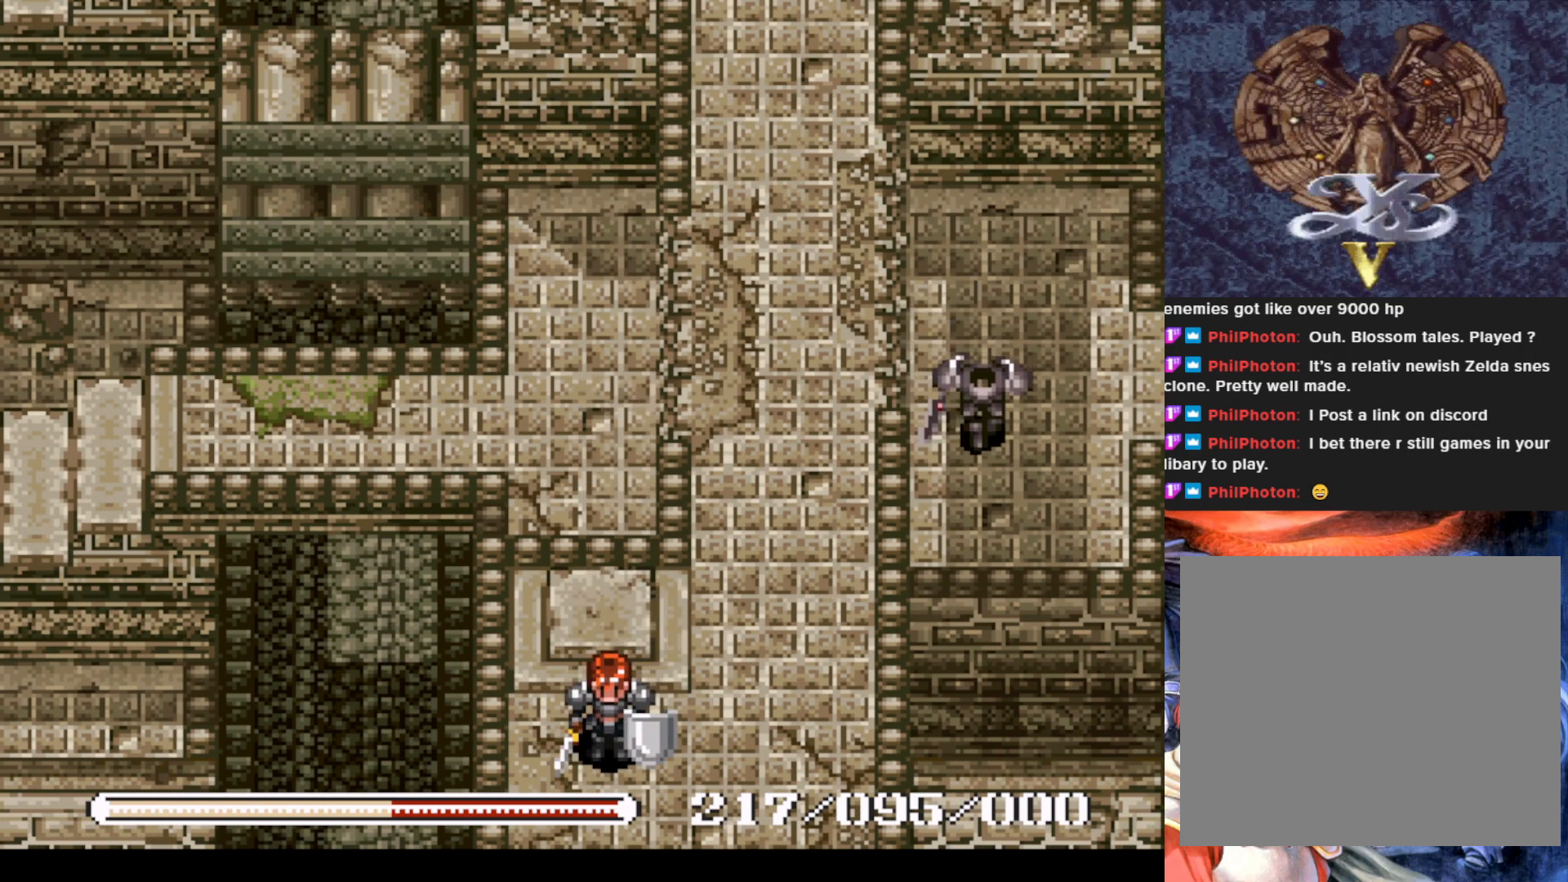
{"buttons": [], "left_stick": "center", "events": []}
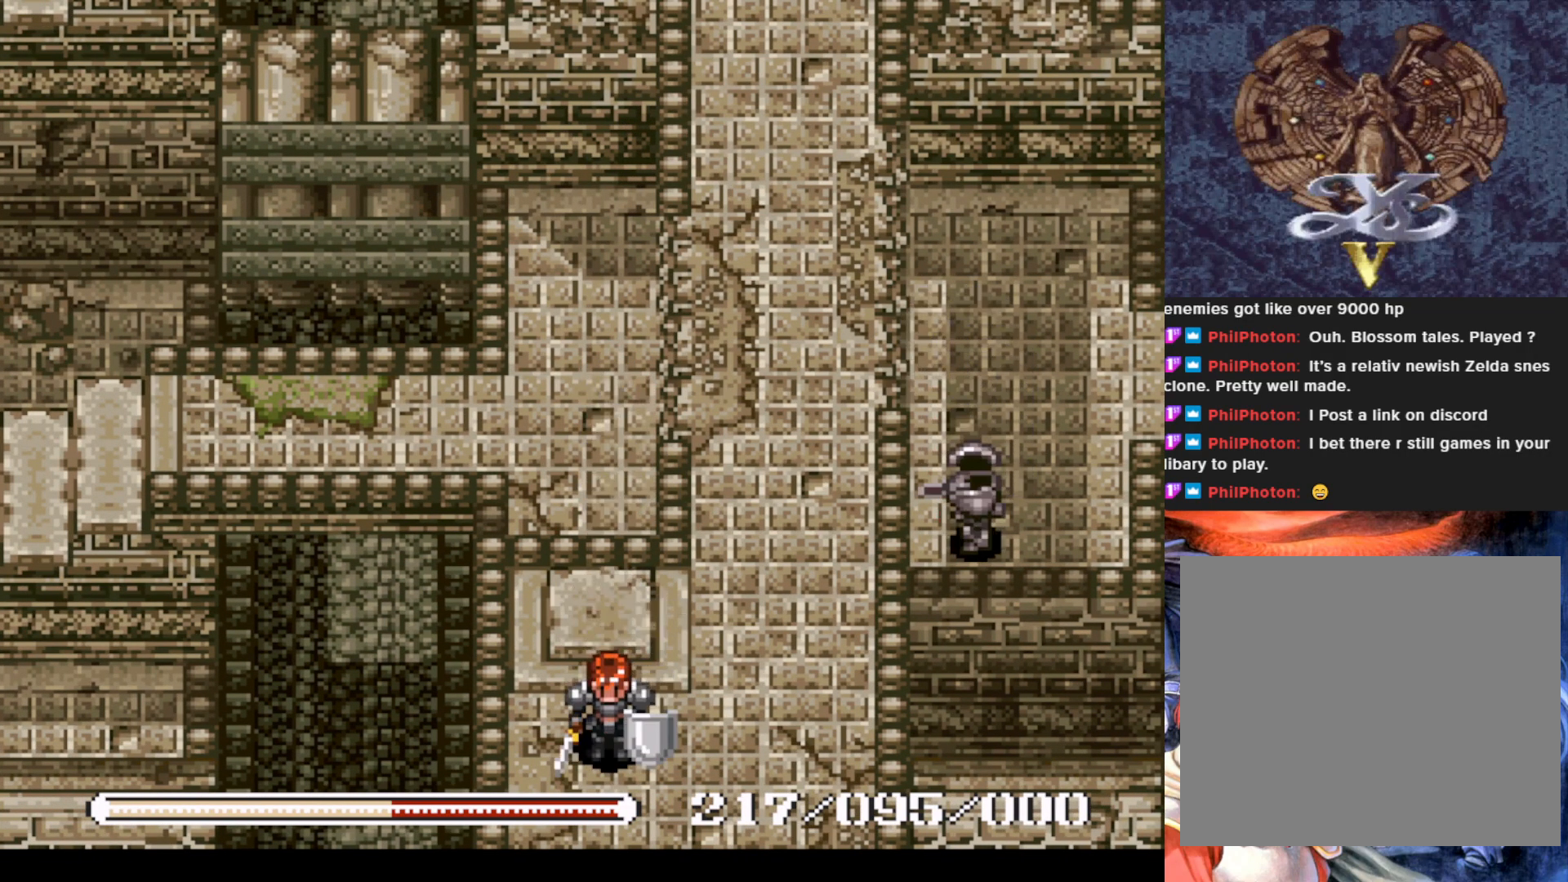
{"buttons": [], "left_stick": "center", "events": []}
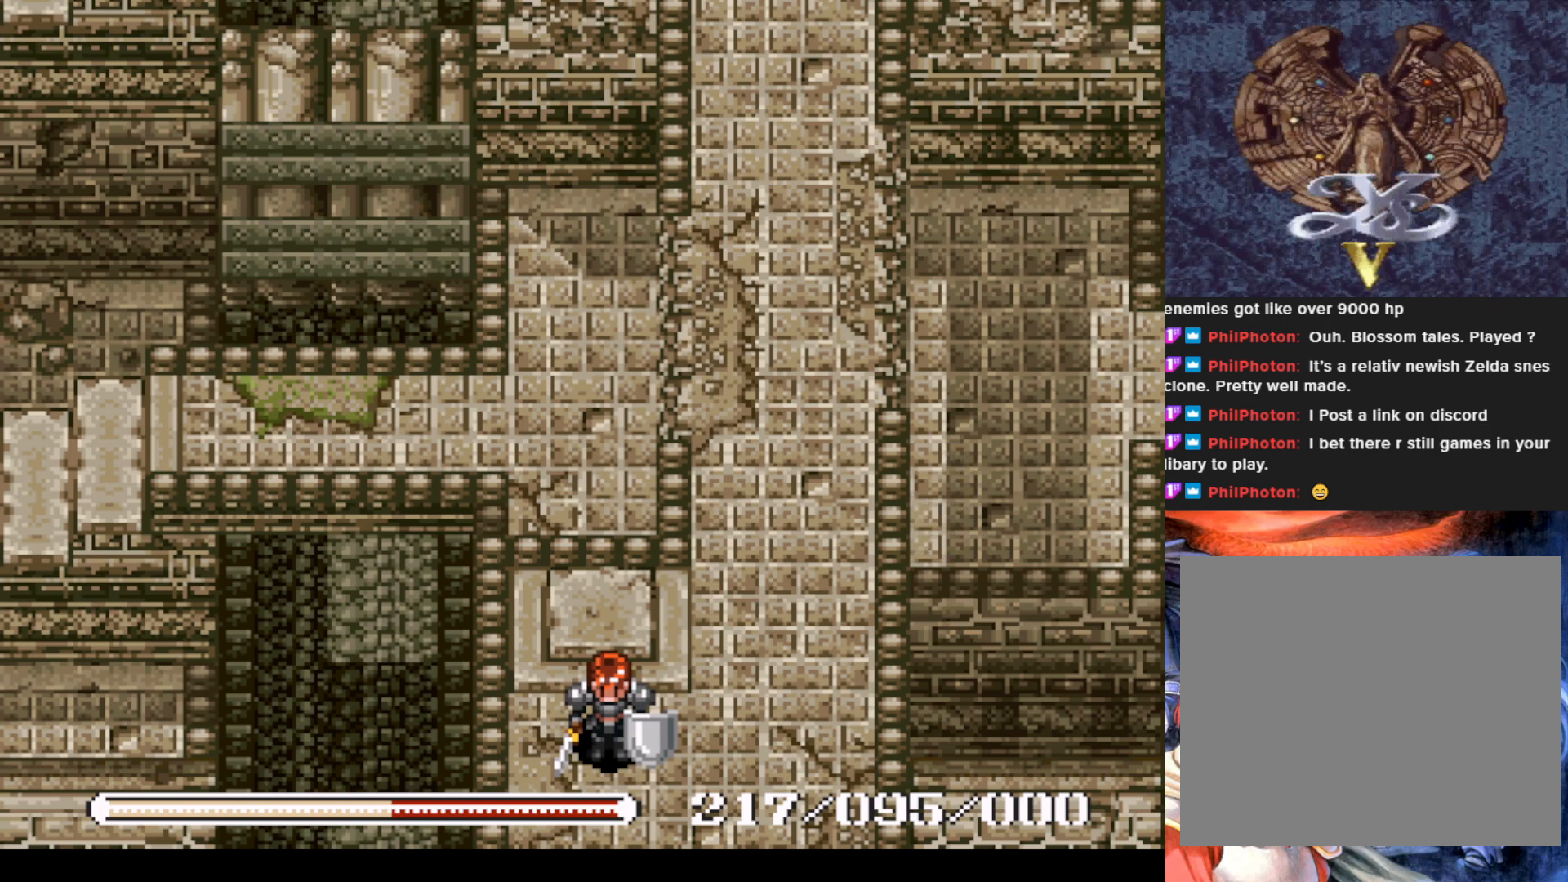
{"buttons": [], "left_stick": "center", "events": []}